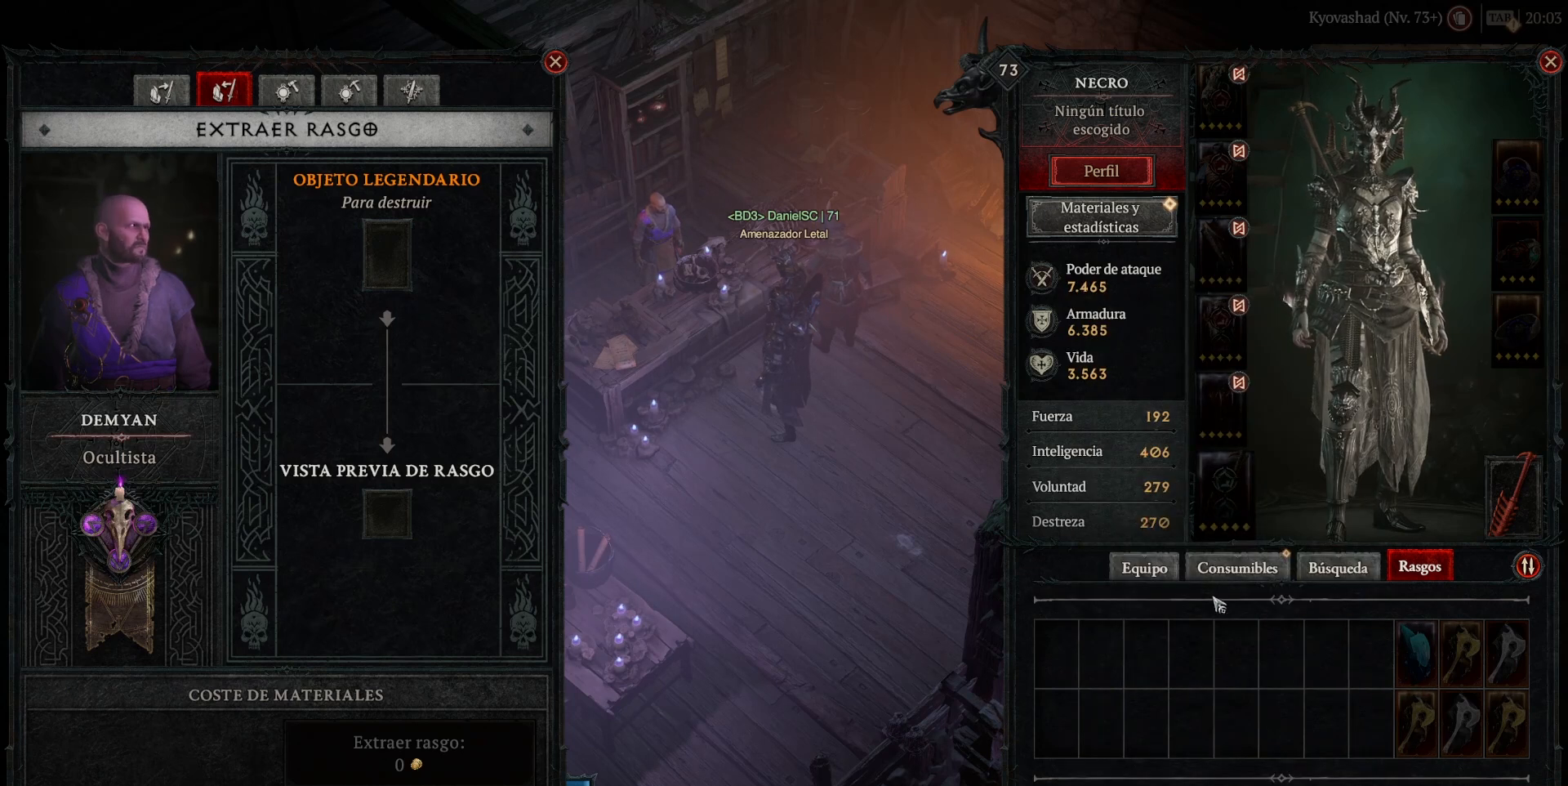
Gameplay with keyboard and mouse; each line is a JSON object with the keys and mouse buttons held at the frame after it. "events" lists presses ("down") and releases ("up") of "1", "2", "3", "4", "a", "caps_lock", "ctrl", "d", "down", "e", "escape", "f", "left", "q", "r", "right", "s", "shift", "space", "tab", "tilde", "up", "w", "mouse_left", "mouse_wheel" and "mouse_right" between this image and that frame as [ms after this image, input, new state], when the widget could be followed in between. "mouse_left", "mouse_wheel", "mouse_right" = the "left", "wheel", "right" buttons of the "mouse" list. No other keys are recorded. "wheel" means that the mouse wheel is clicked or scrolled. Not read: mouse_move.
{"keys": [], "mouse": [], "events": [[360, "mouse_left", "down"], [400, "mouse_left", "up"]]}
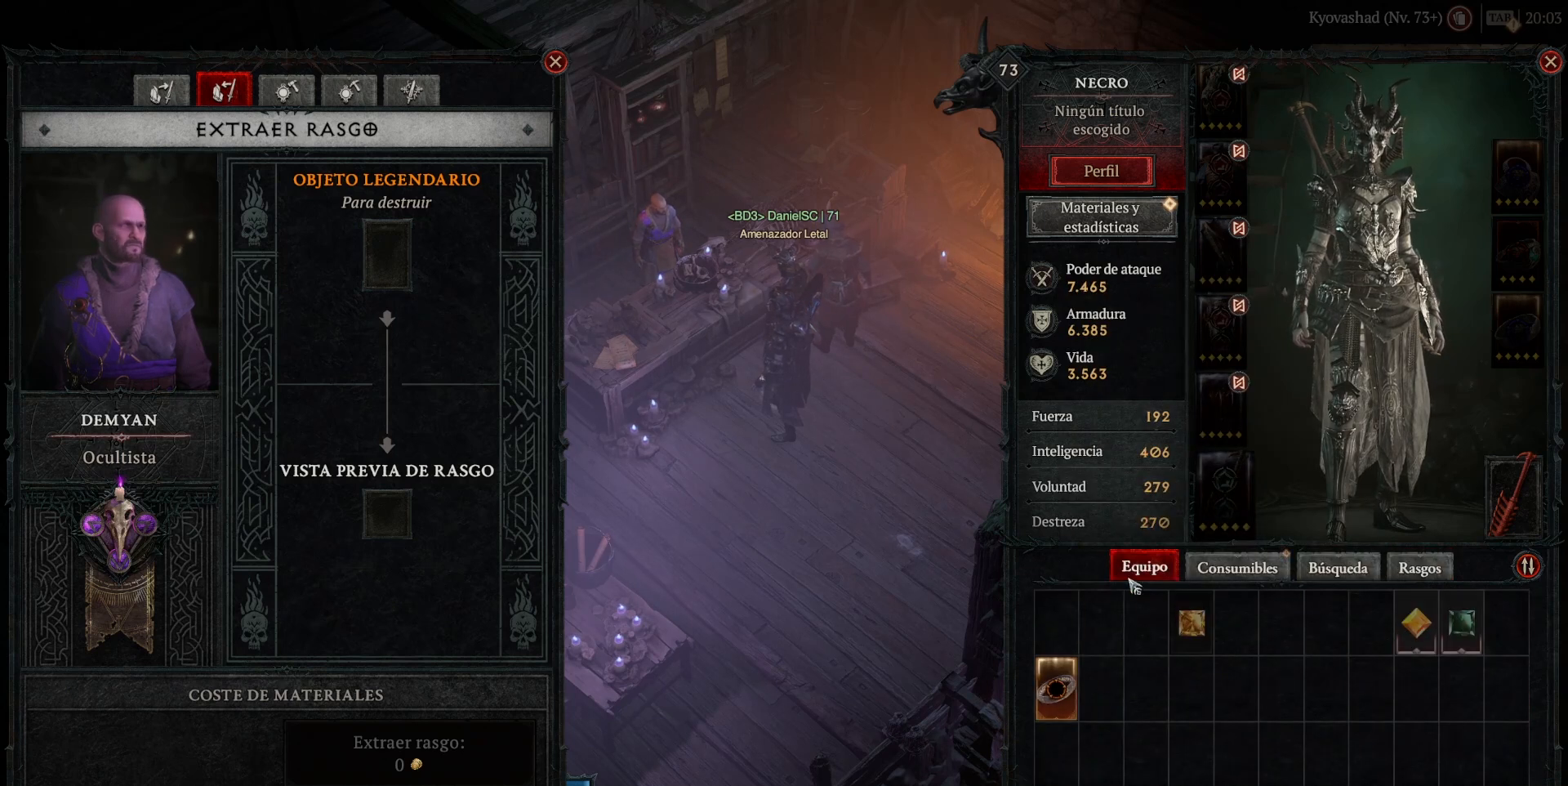
{"keys": [], "mouse": [], "events": []}
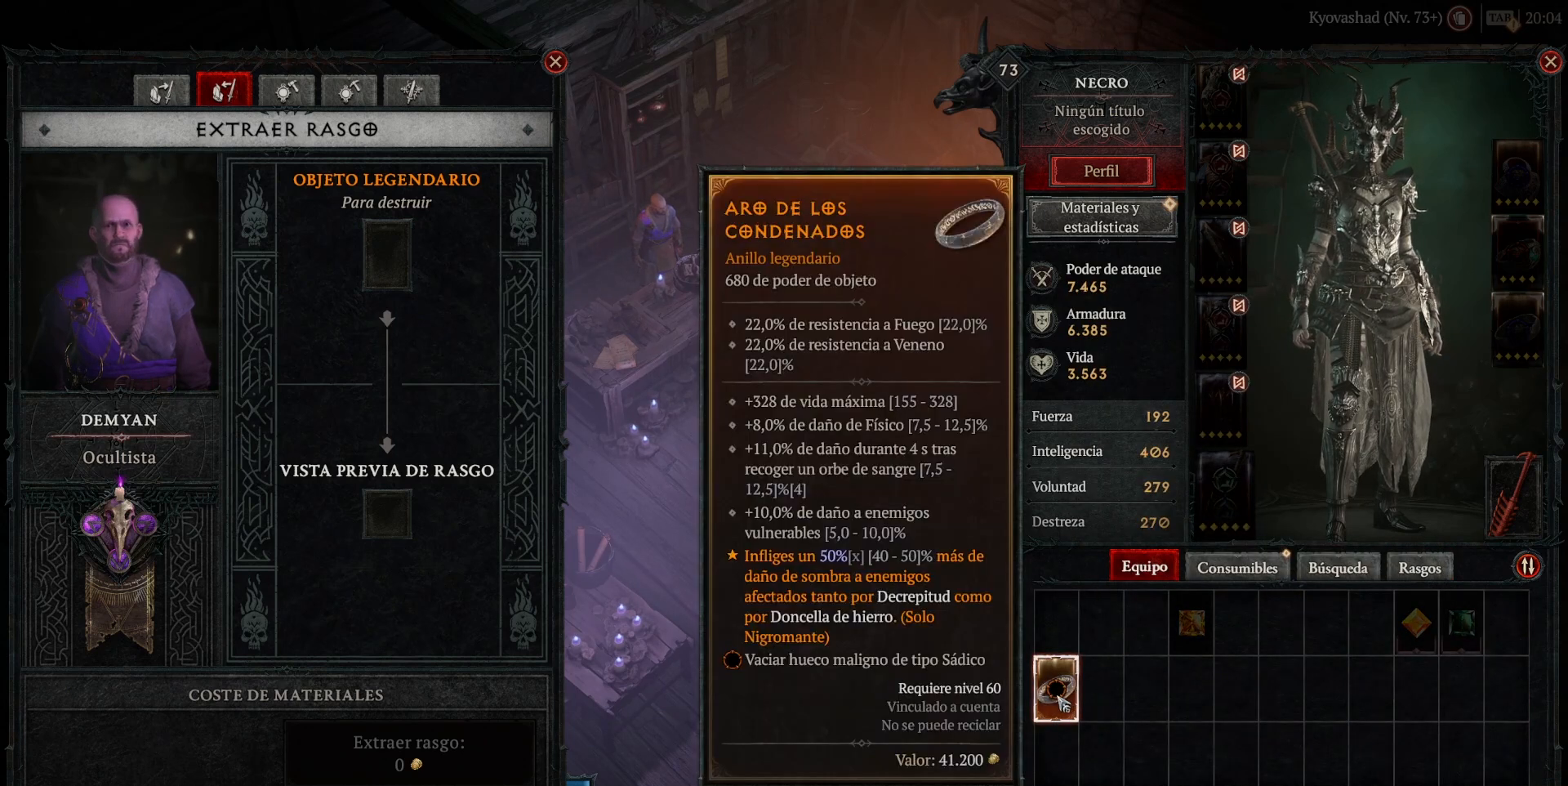
{"keys": [], "mouse": [], "events": []}
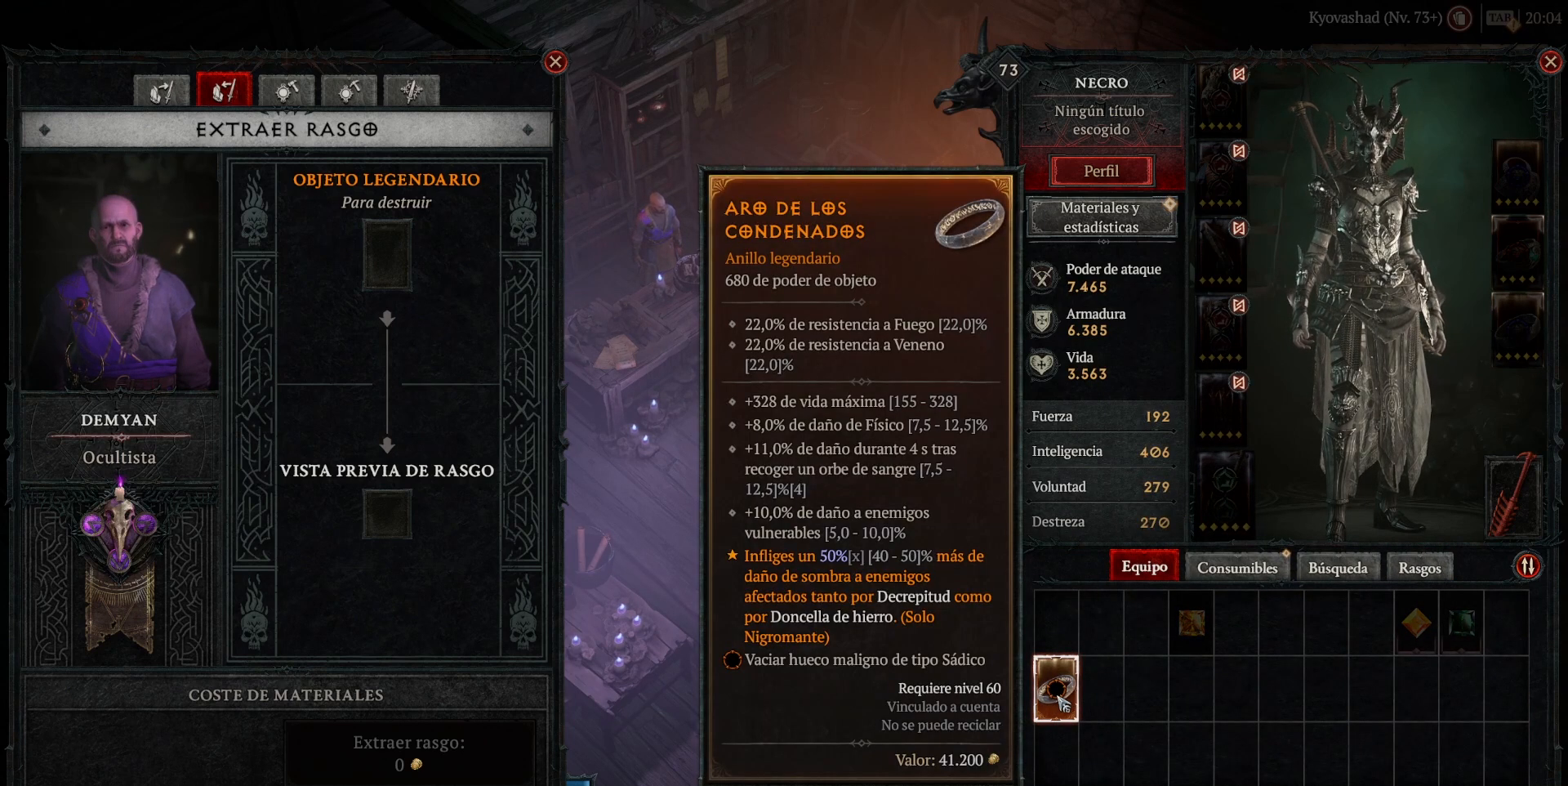
{"keys": [], "mouse": [], "events": []}
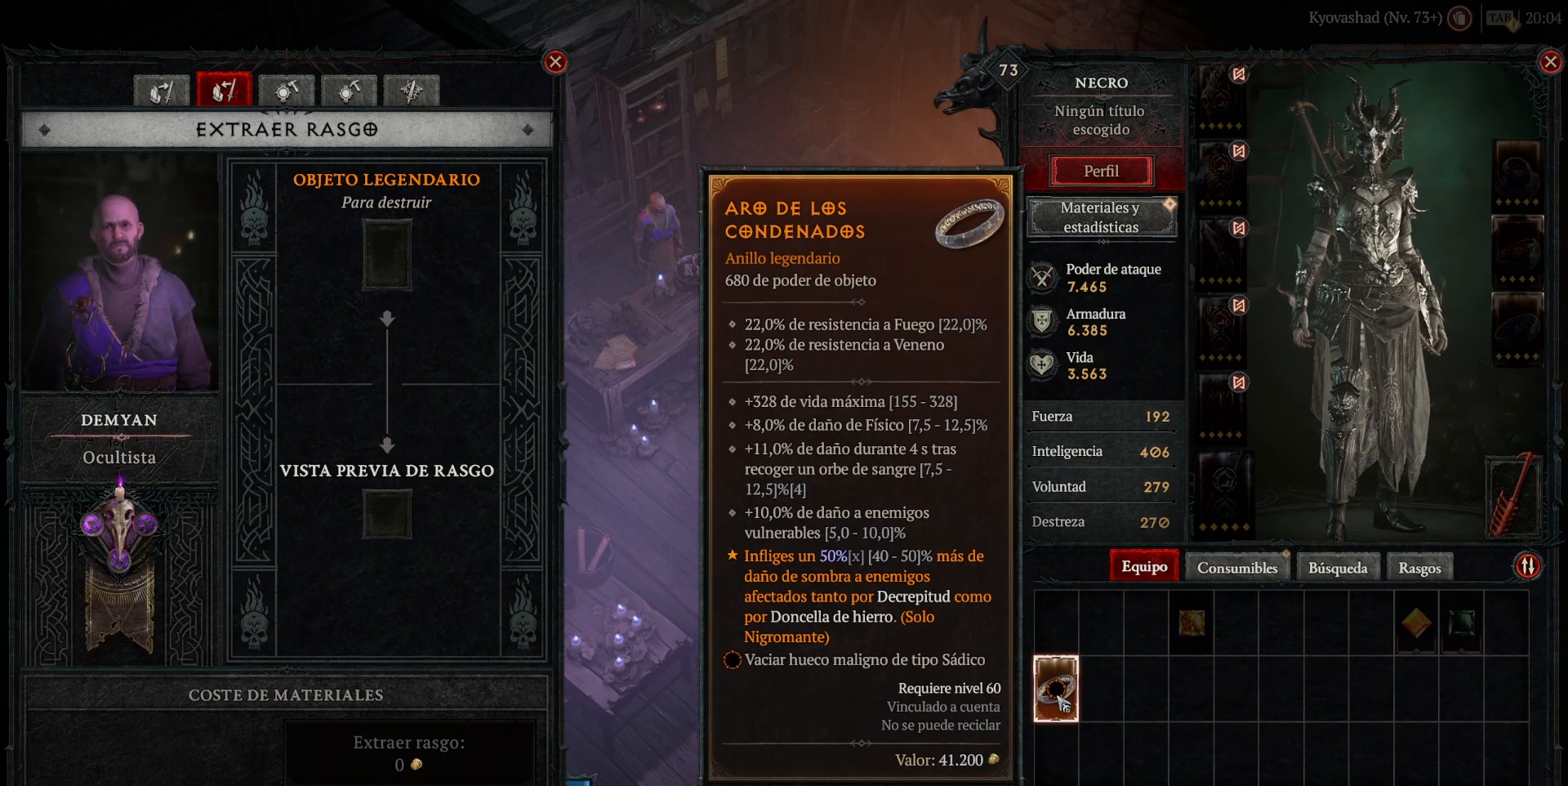
{"keys": [], "mouse": [], "events": [[280, "mouse_right", "down"], [400, "mouse_right", "up"]]}
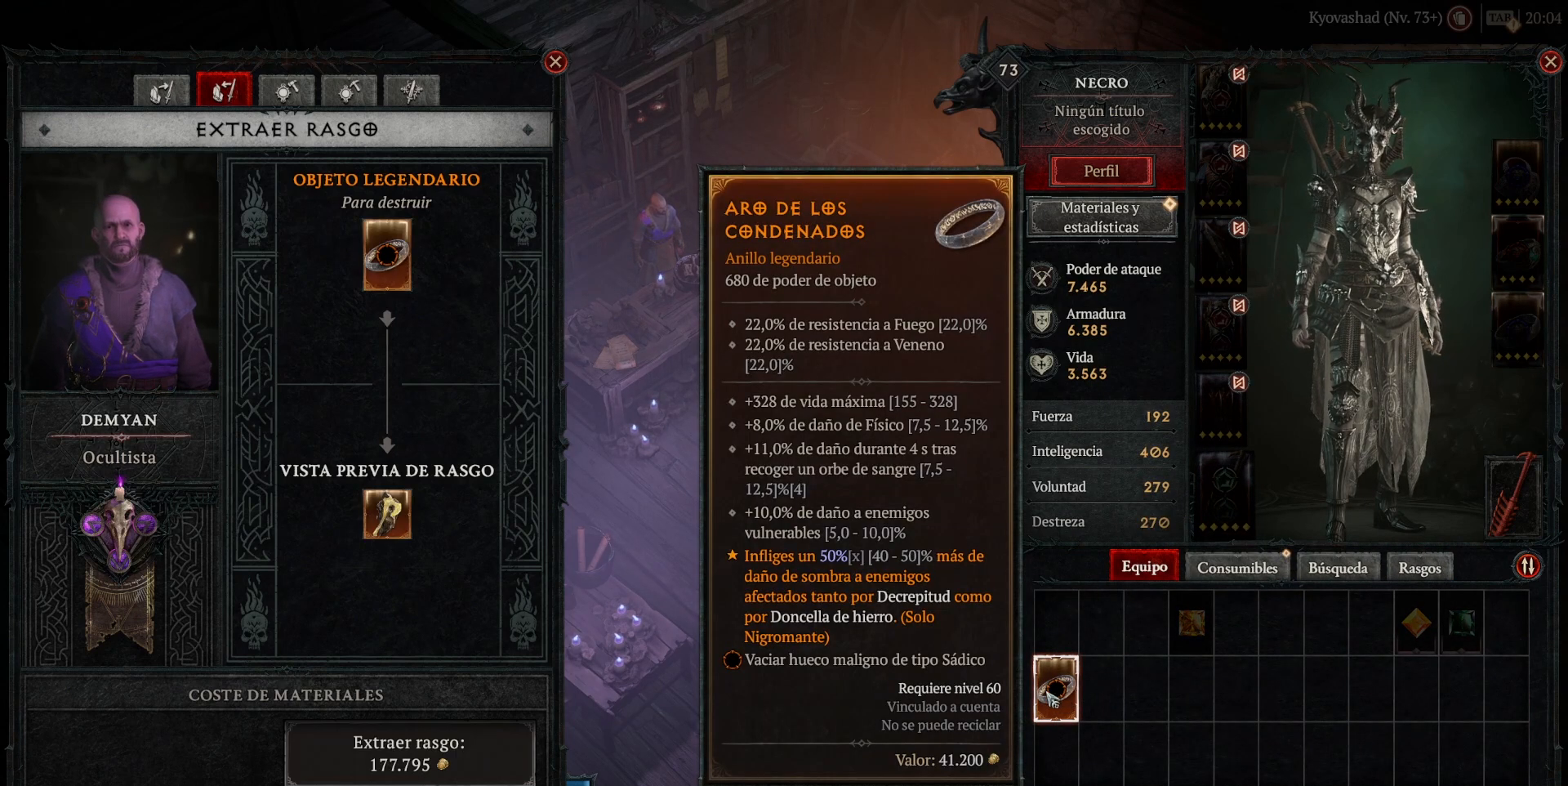
{"keys": [], "mouse": [], "events": []}
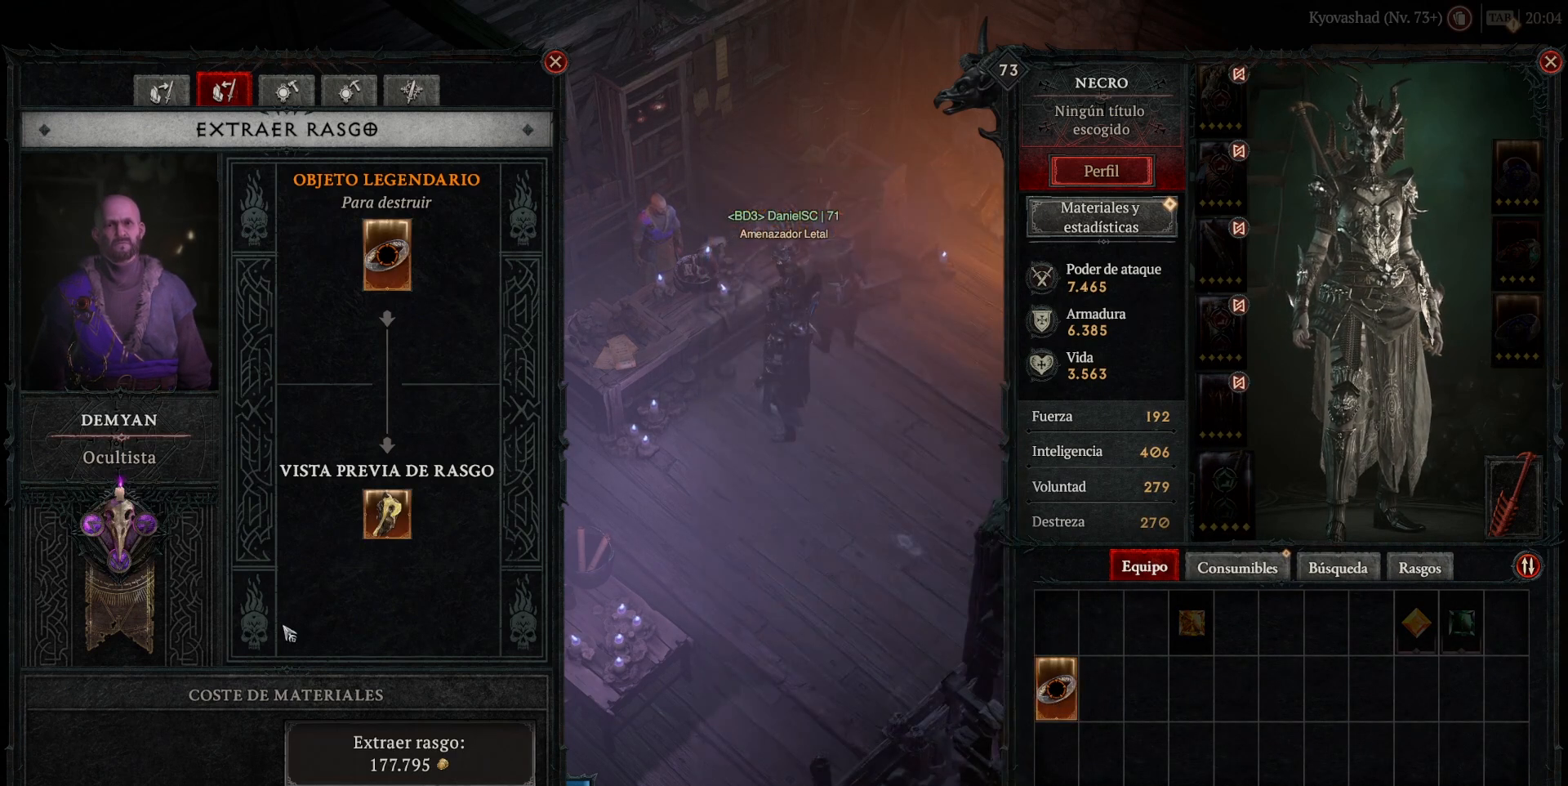
{"keys": [], "mouse": [], "events": []}
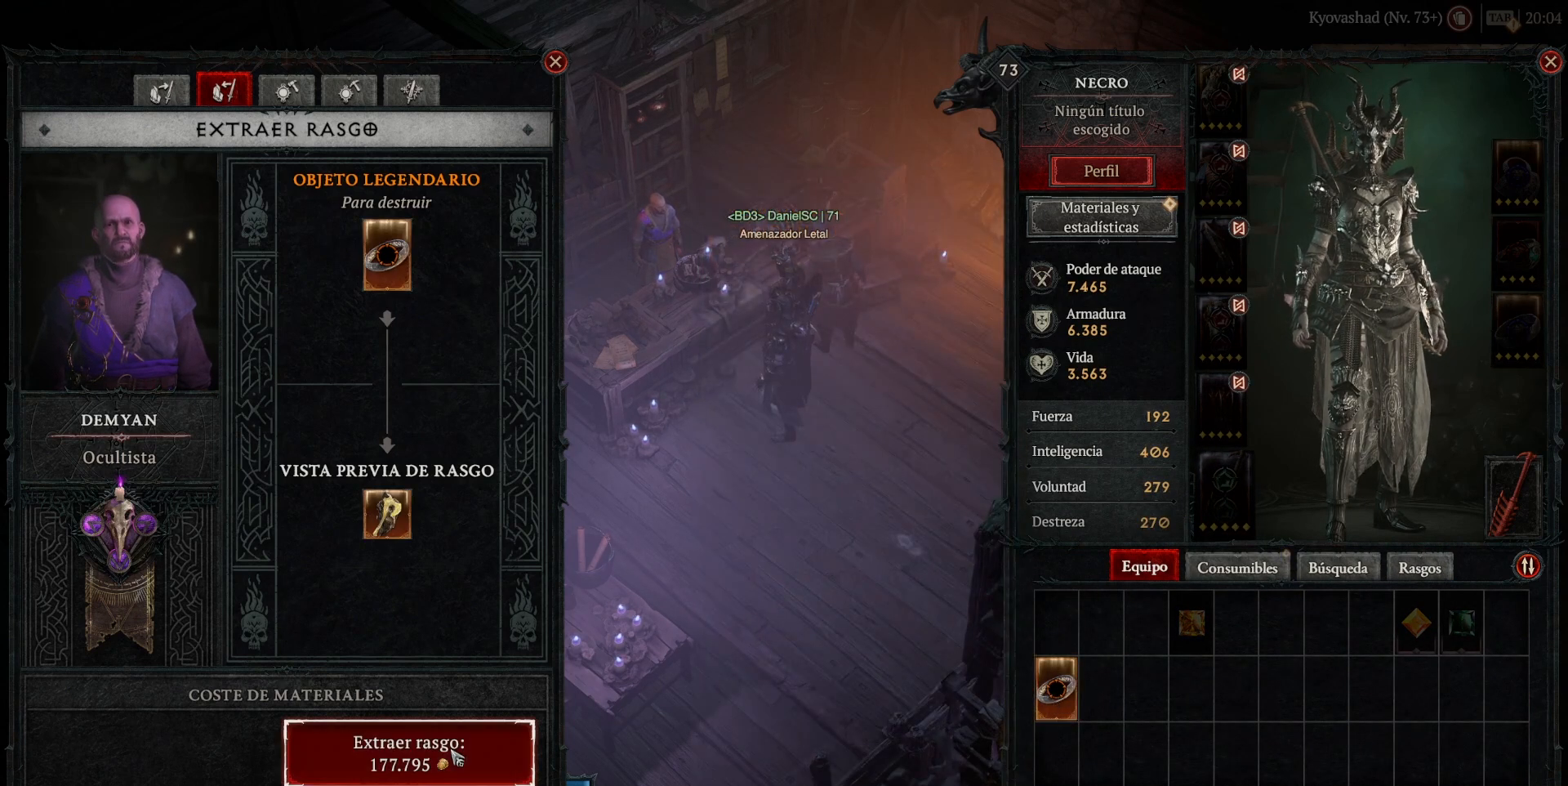
{"keys": [], "mouse": [], "events": [[40, "mouse_left", "down"], [160, "mouse_left", "up"]]}
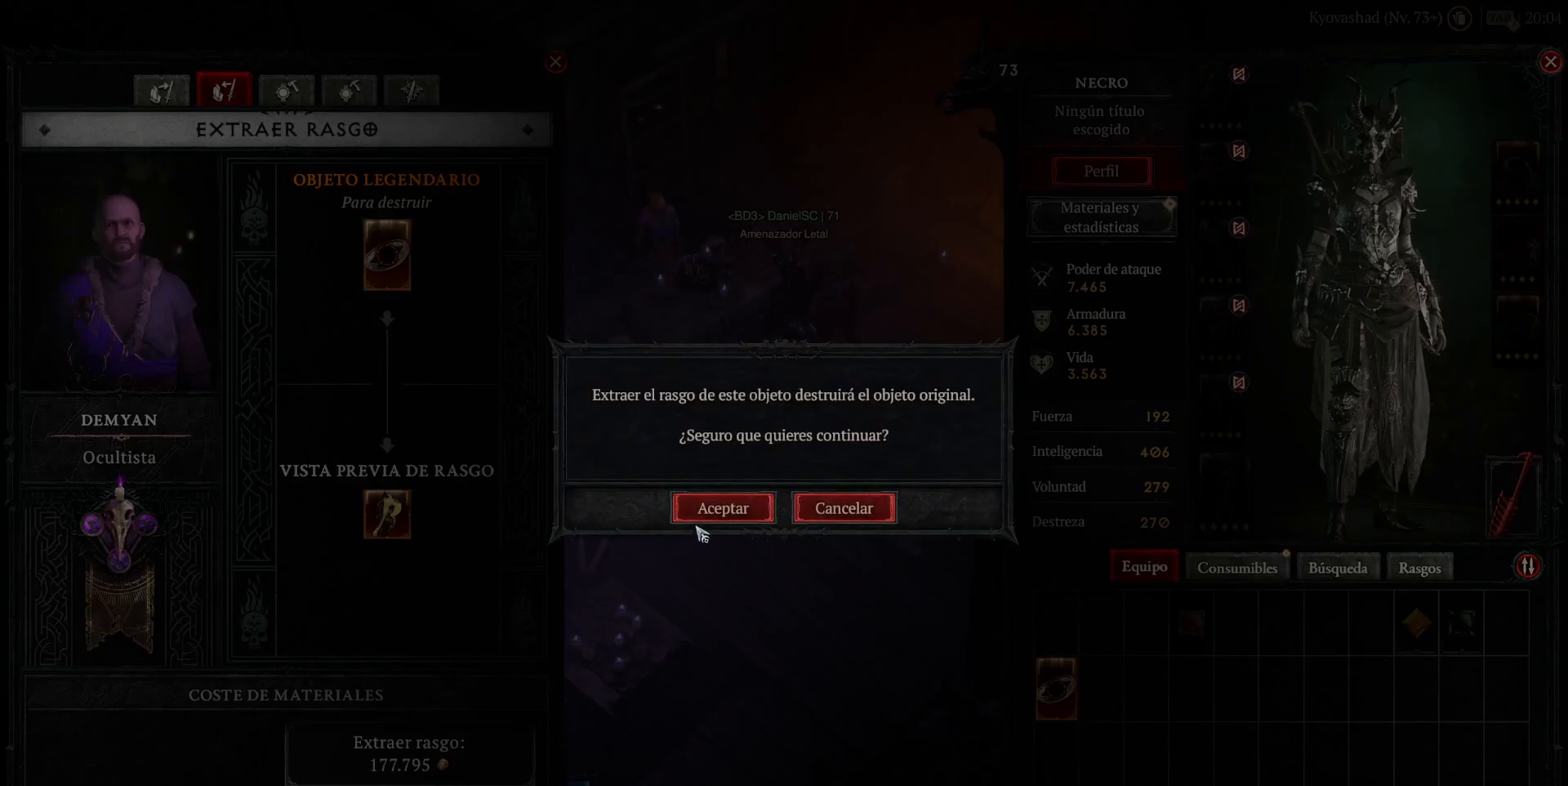
{"keys": [], "mouse": [], "events": [[160, "mouse_left", "down"], [240, "mouse_left", "up"]]}
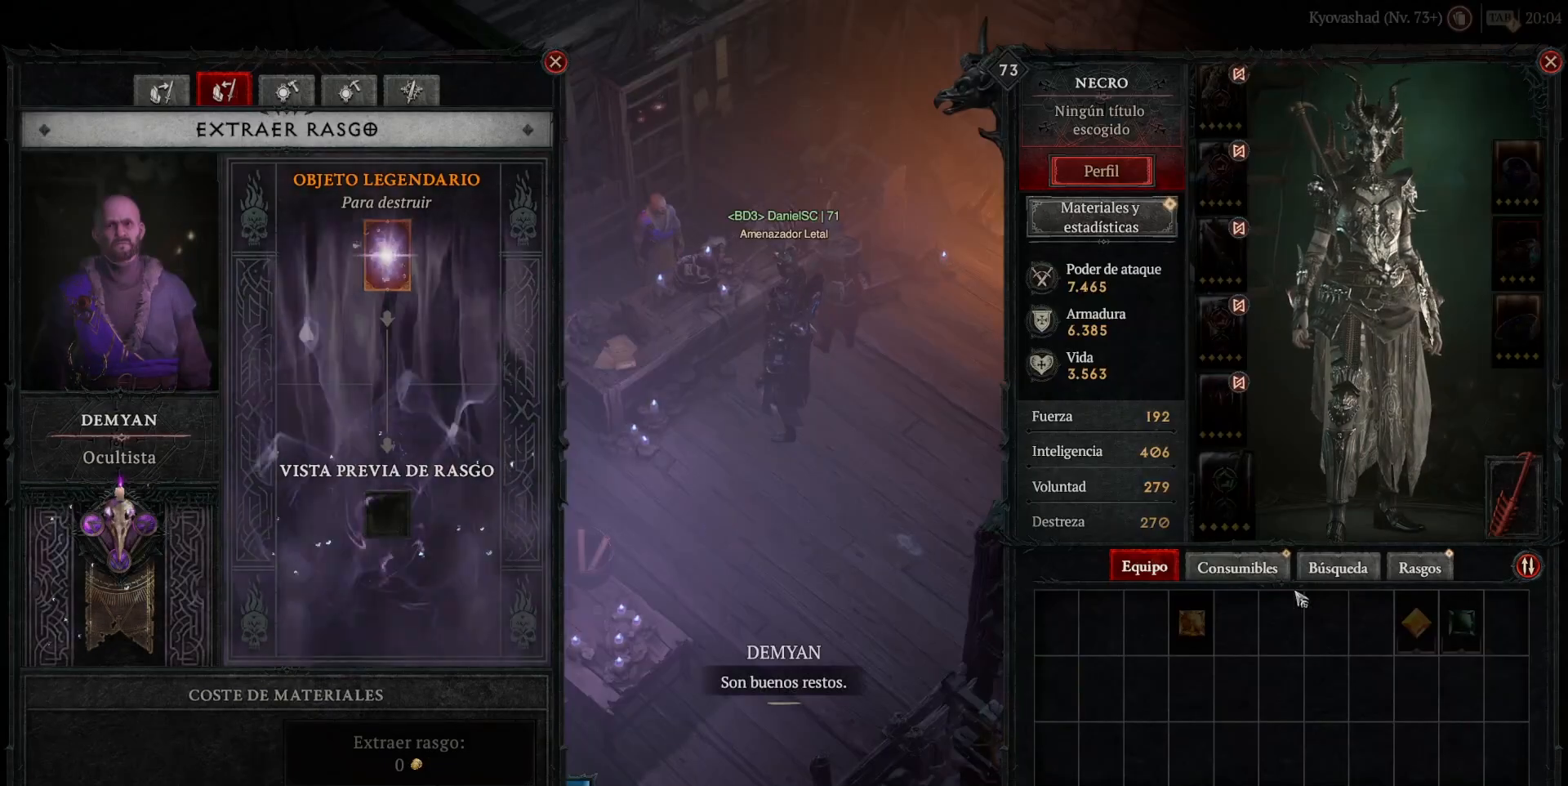
{"keys": [], "mouse": ["left"], "events": [[440, "mouse_left", "down"]]}
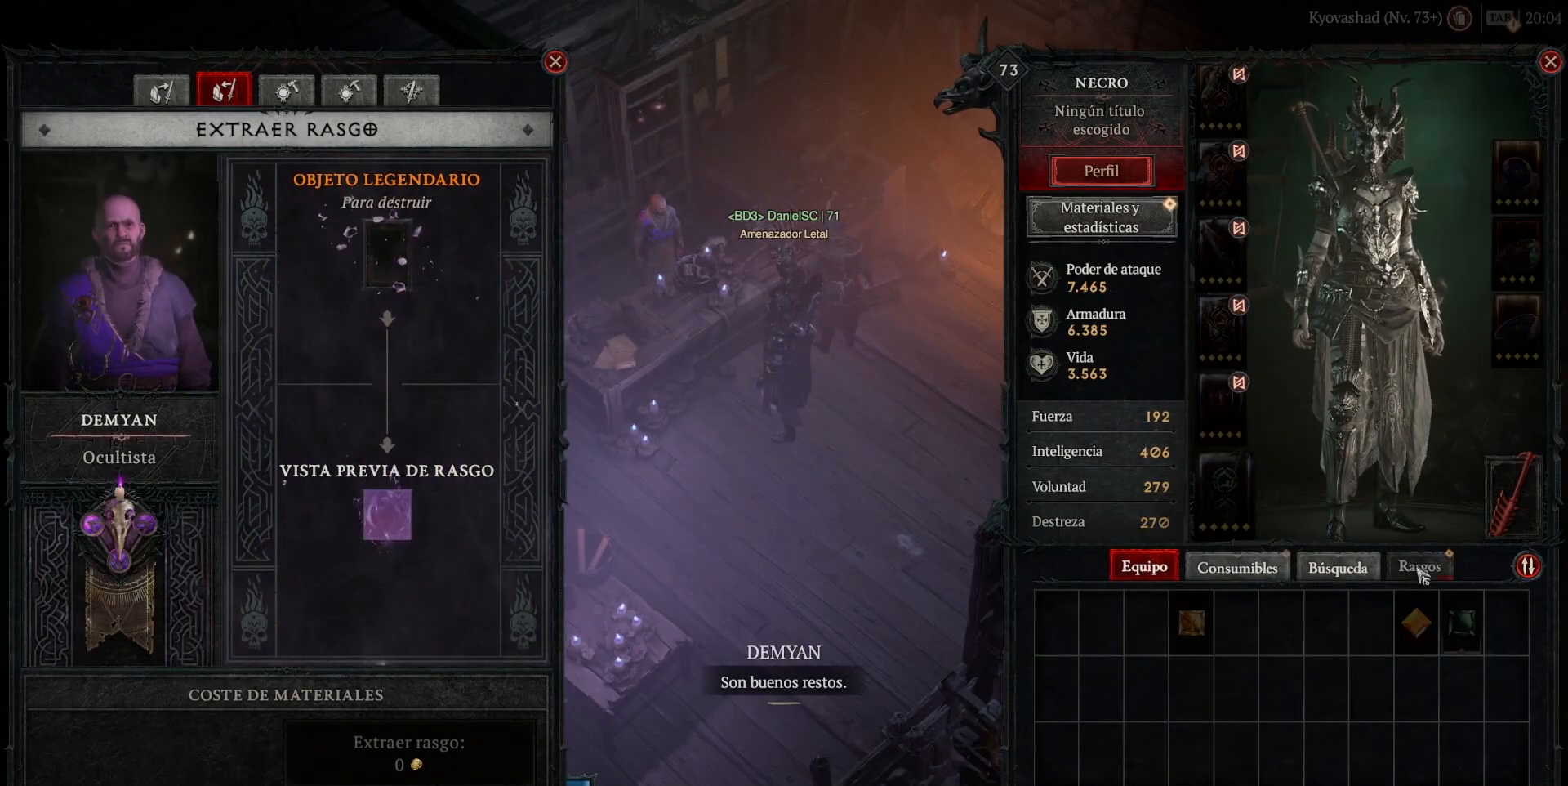
{"keys": [], "mouse": [], "events": [[40, "mouse_left", "up"]]}
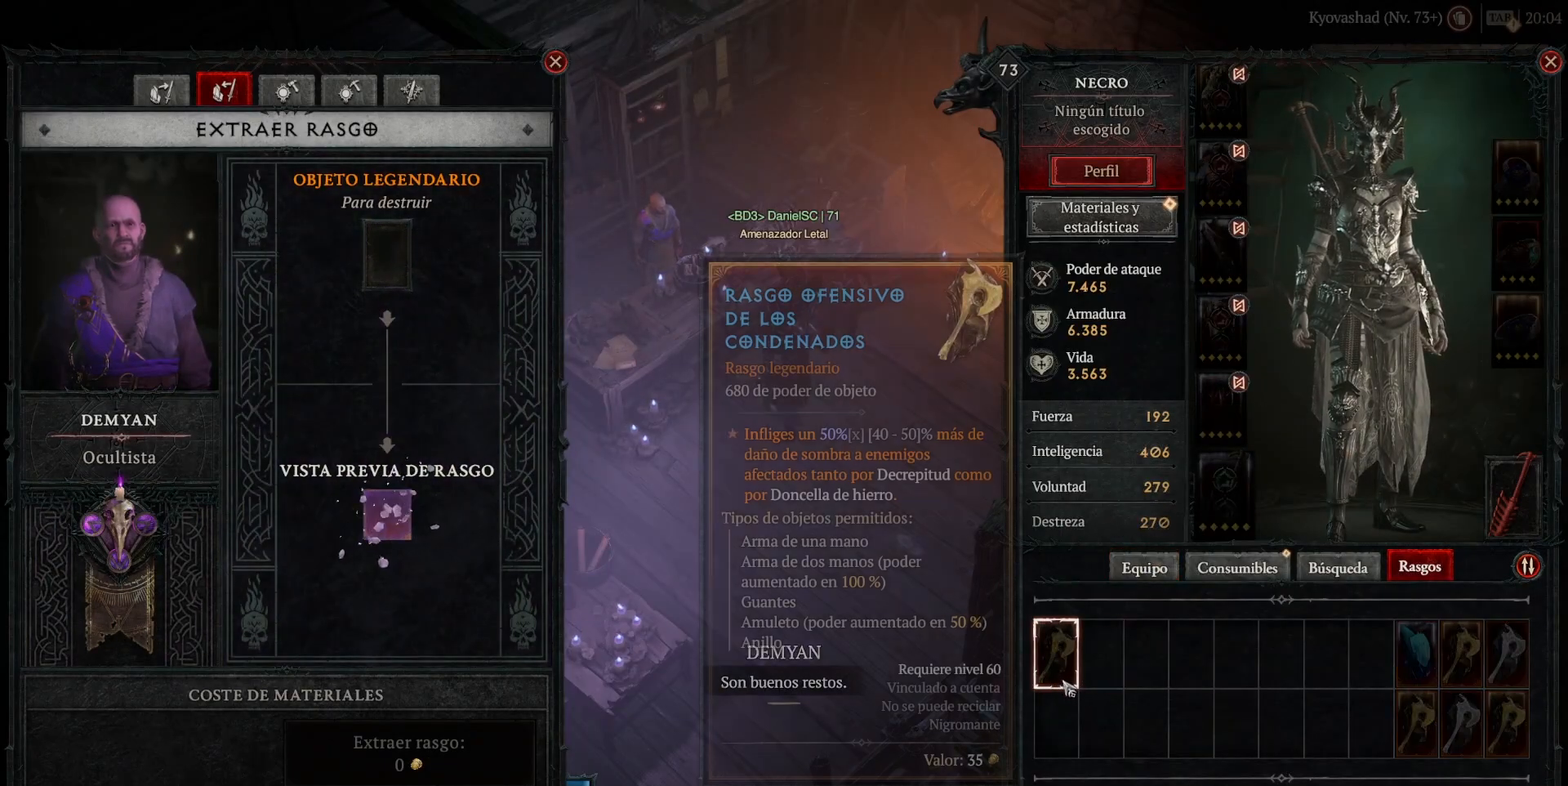
{"keys": [], "mouse": [], "events": [[120, "mouse_left", "down"], [200, "mouse_left", "up"]]}
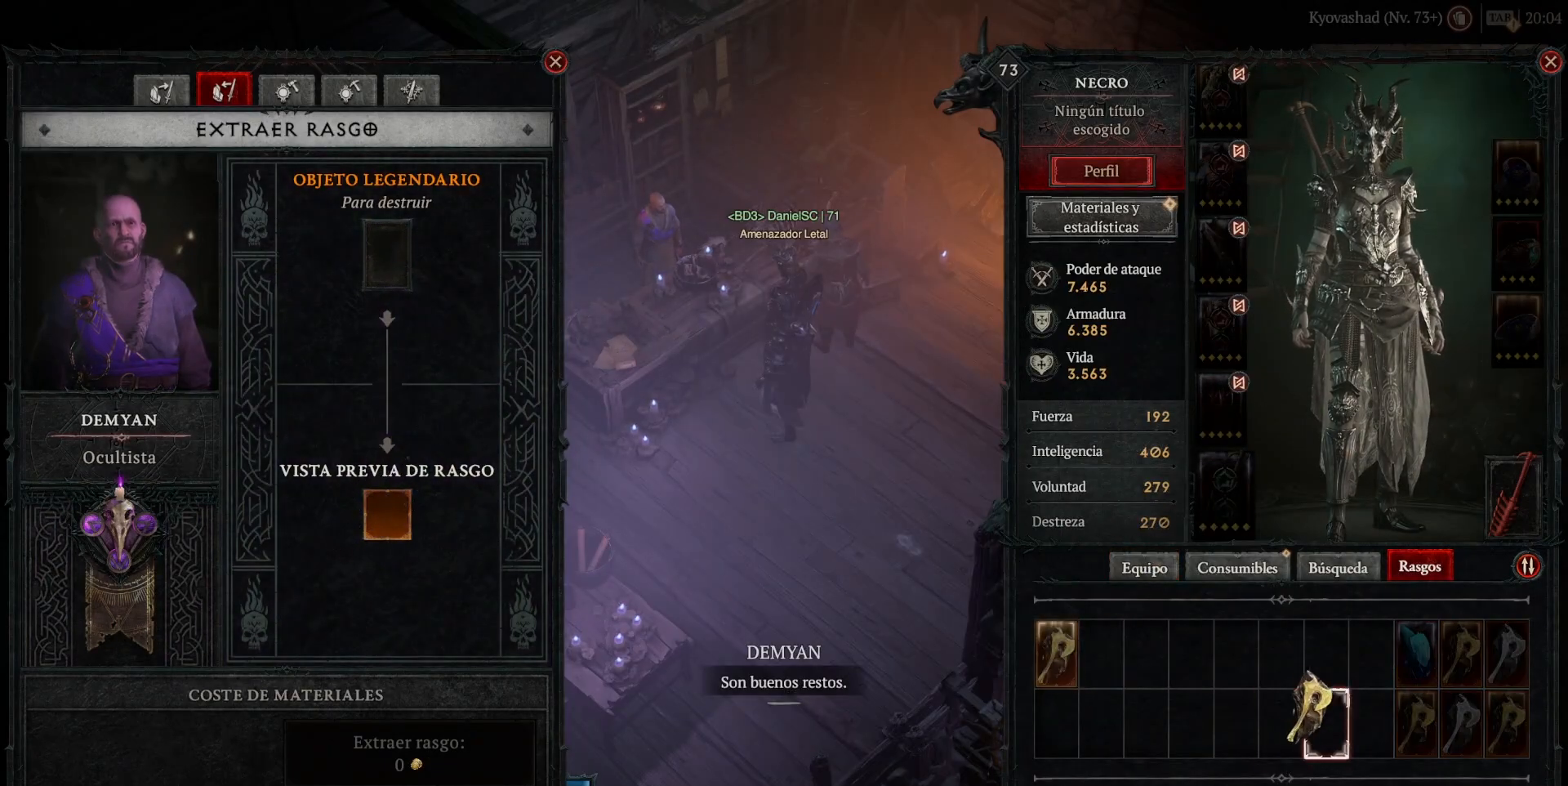
{"keys": [], "mouse": [], "events": [[280, "mouse_left", "down"], [400, "mouse_left", "up"]]}
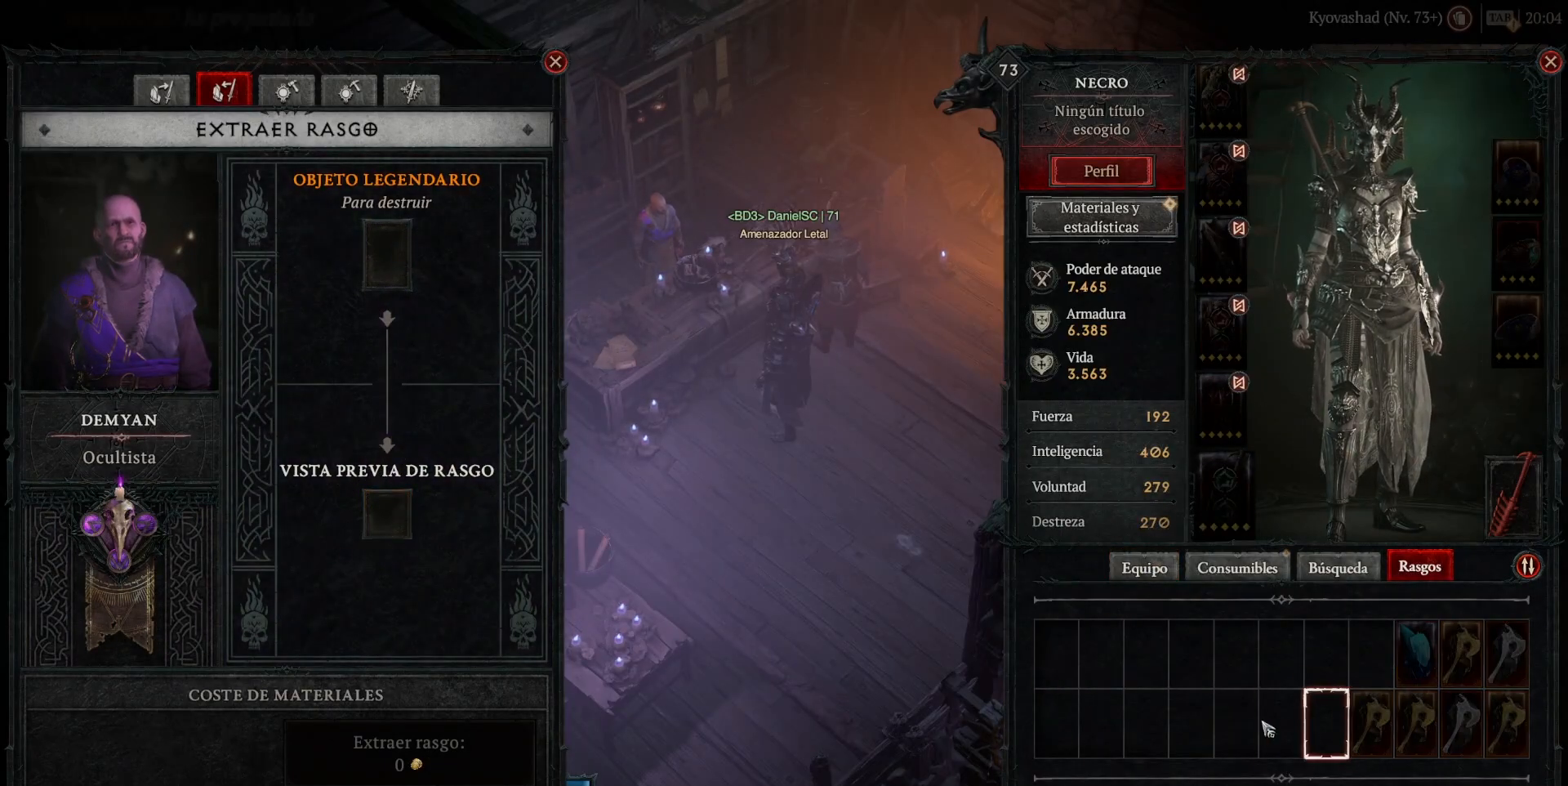
{"keys": [], "mouse": ["left"], "events": [[320, "mouse_left", "down"]]}
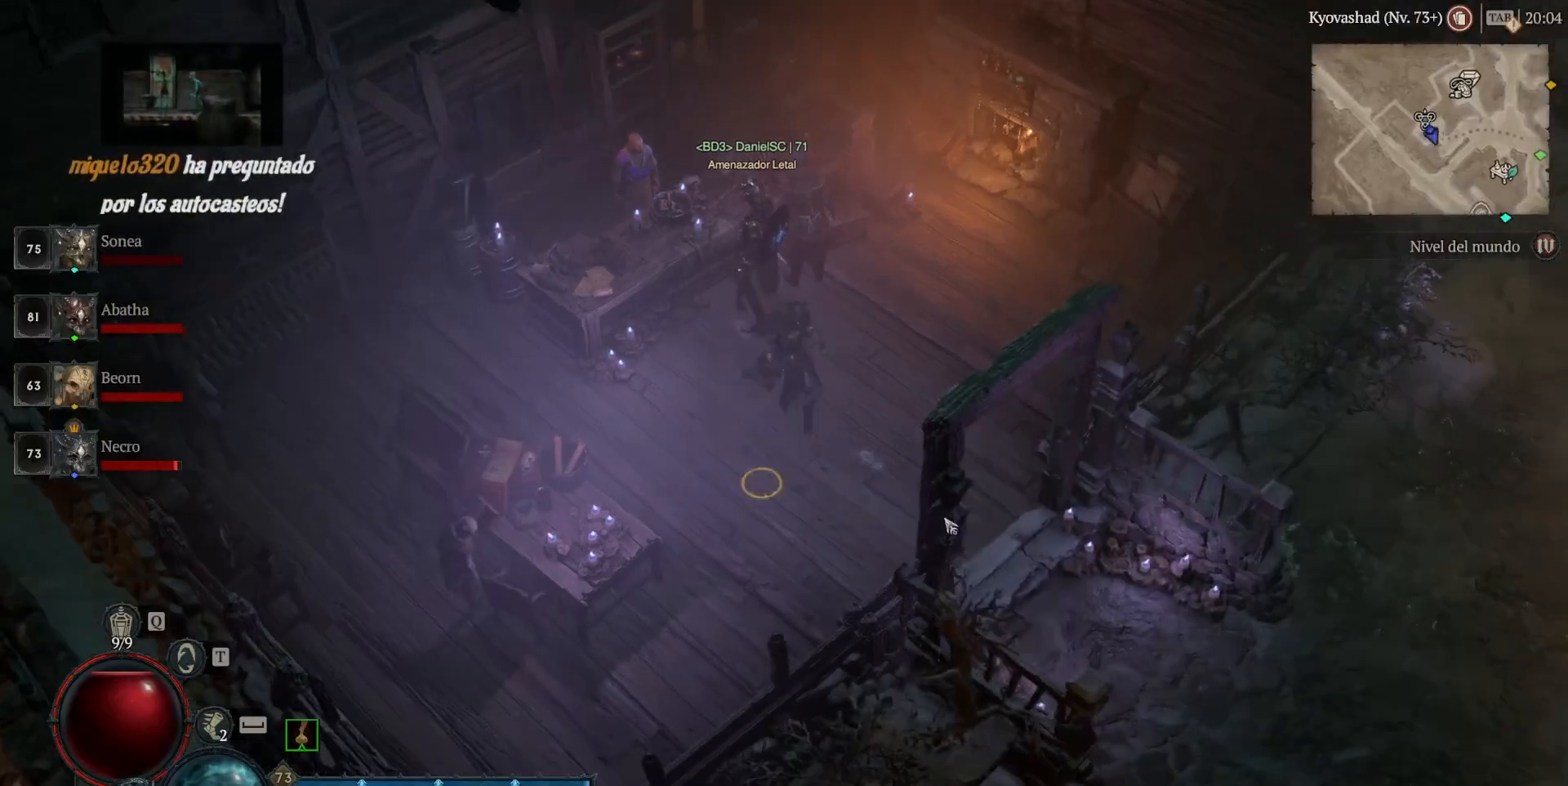
{"keys": [], "mouse": ["left"], "events": []}
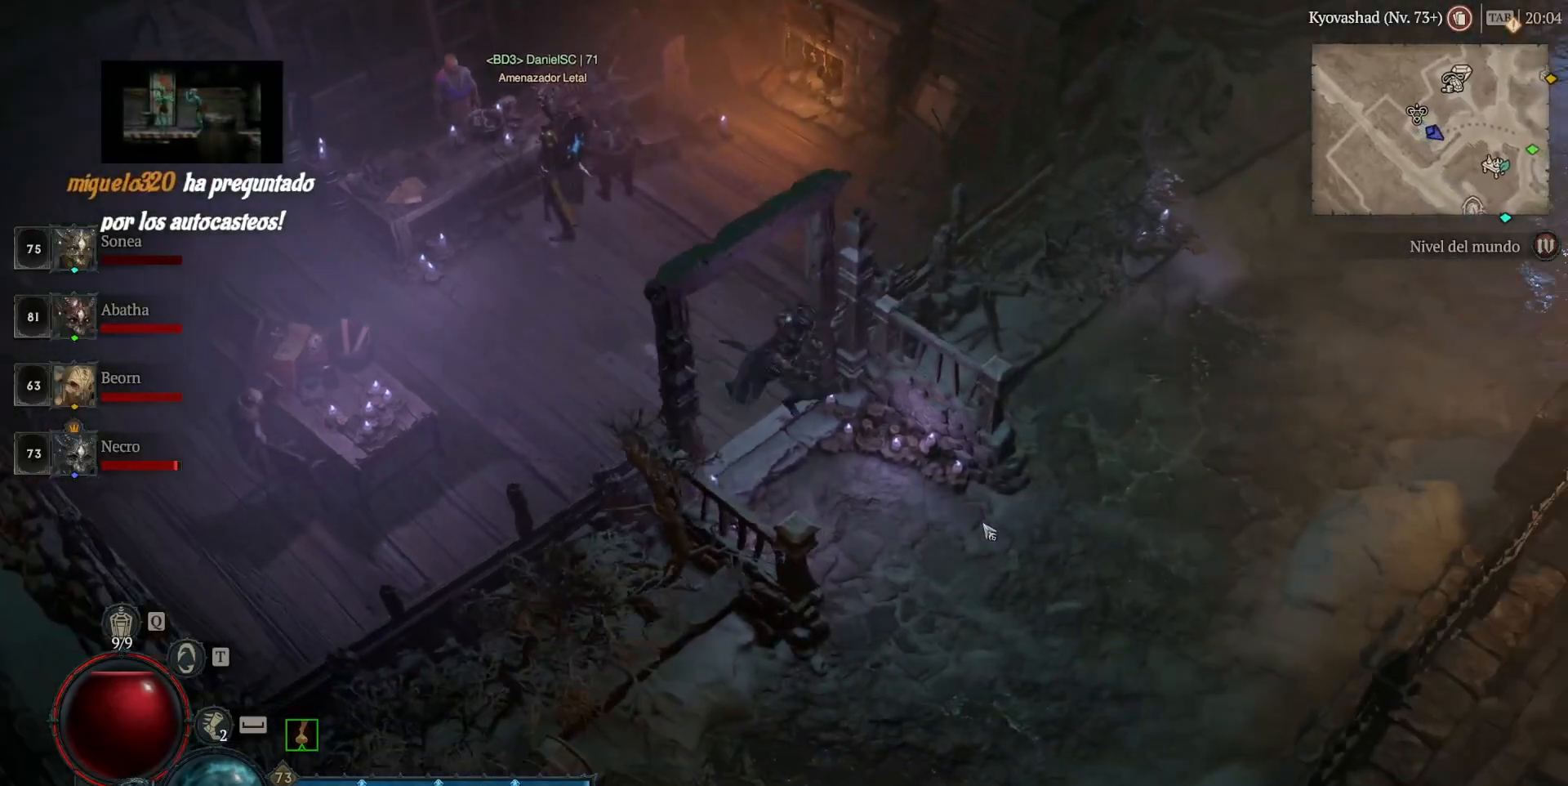
{"keys": [], "mouse": ["left"], "events": []}
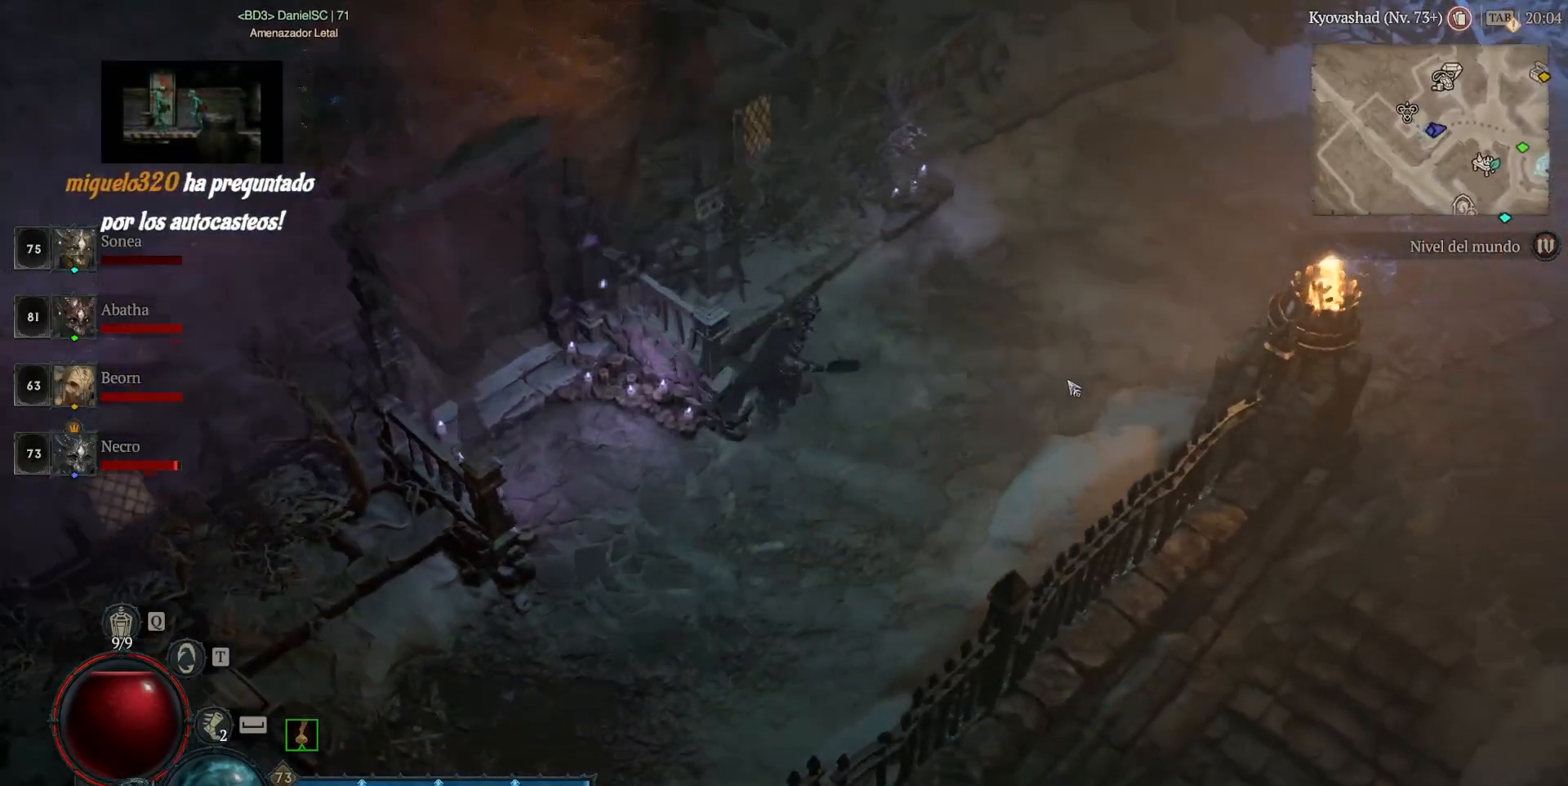
{"keys": [], "mouse": ["left"], "events": []}
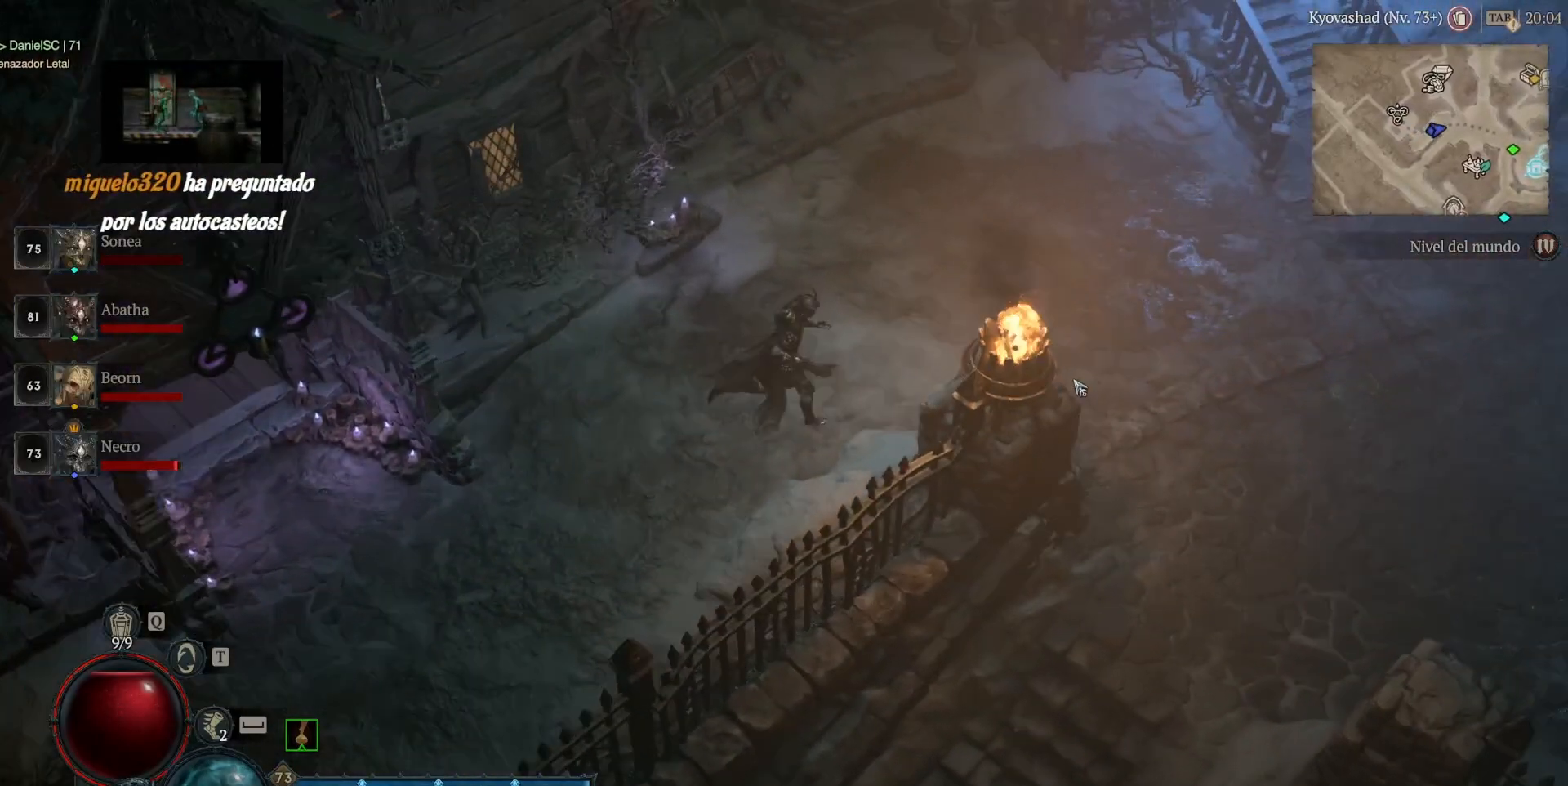
{"keys": [], "mouse": ["left"], "events": []}
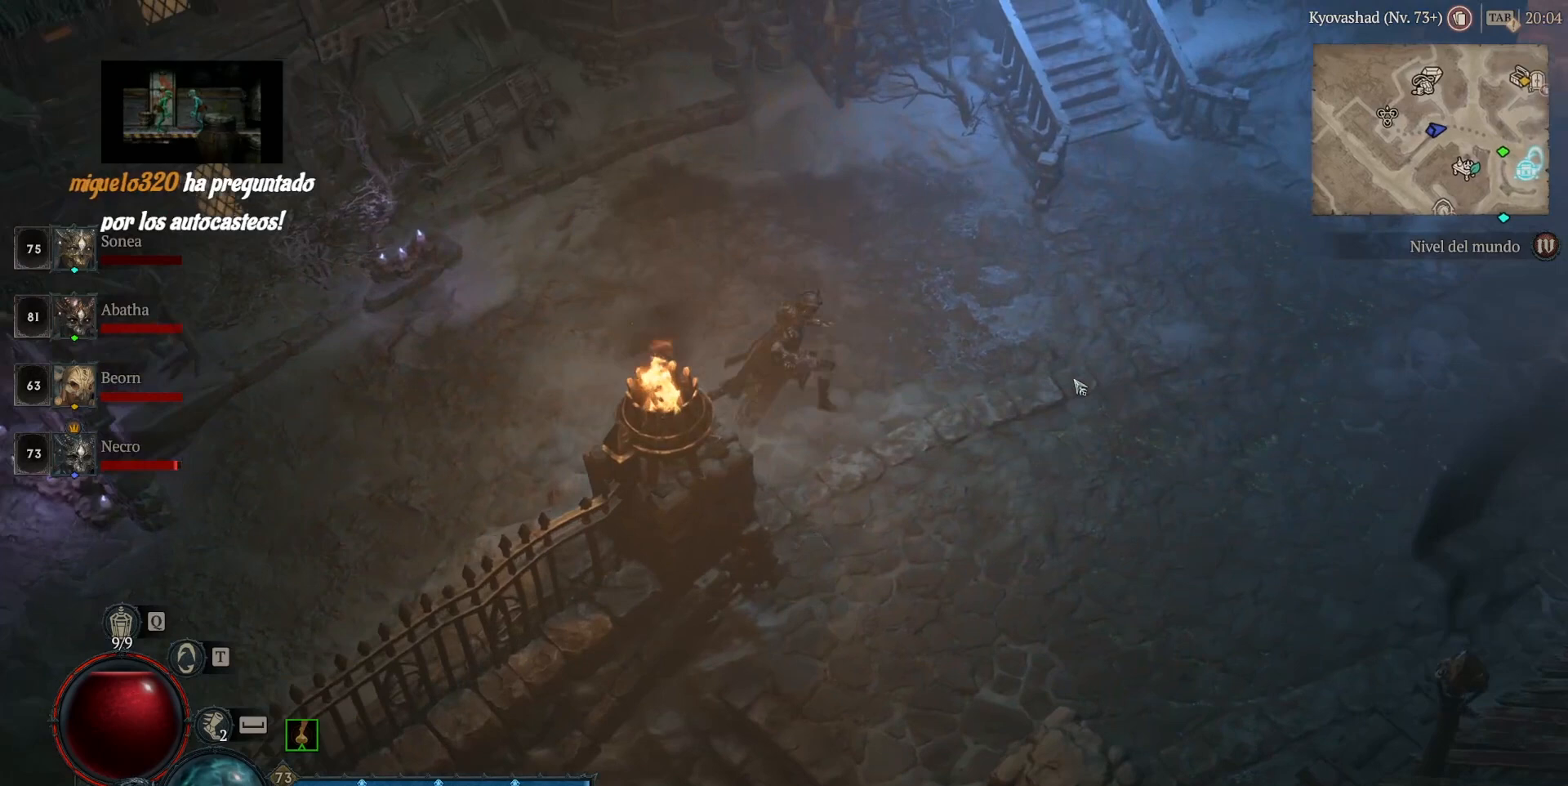
{"keys": [], "mouse": ["left"], "events": []}
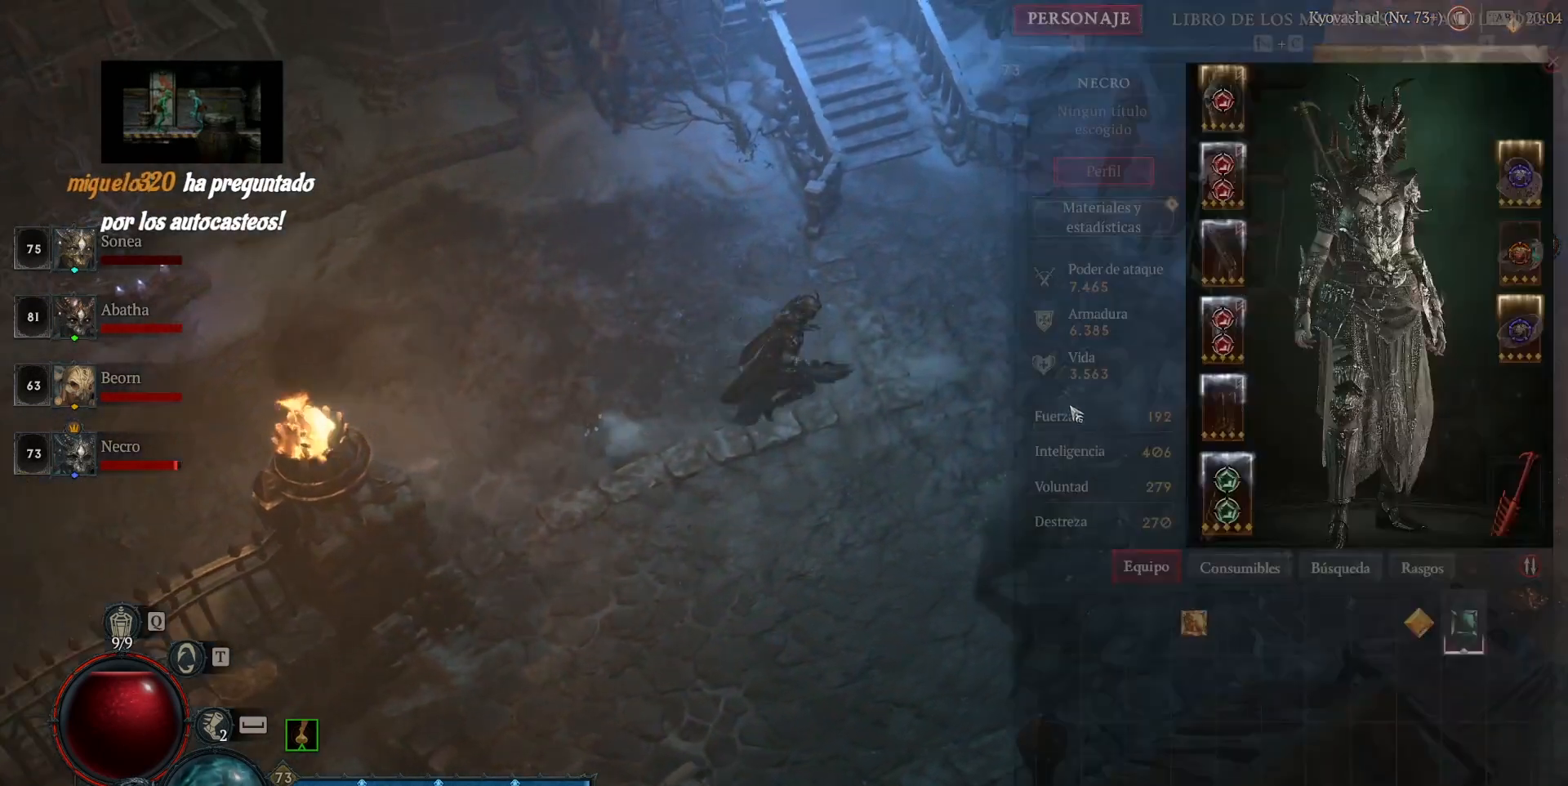
{"keys": [], "mouse": ["left"], "events": []}
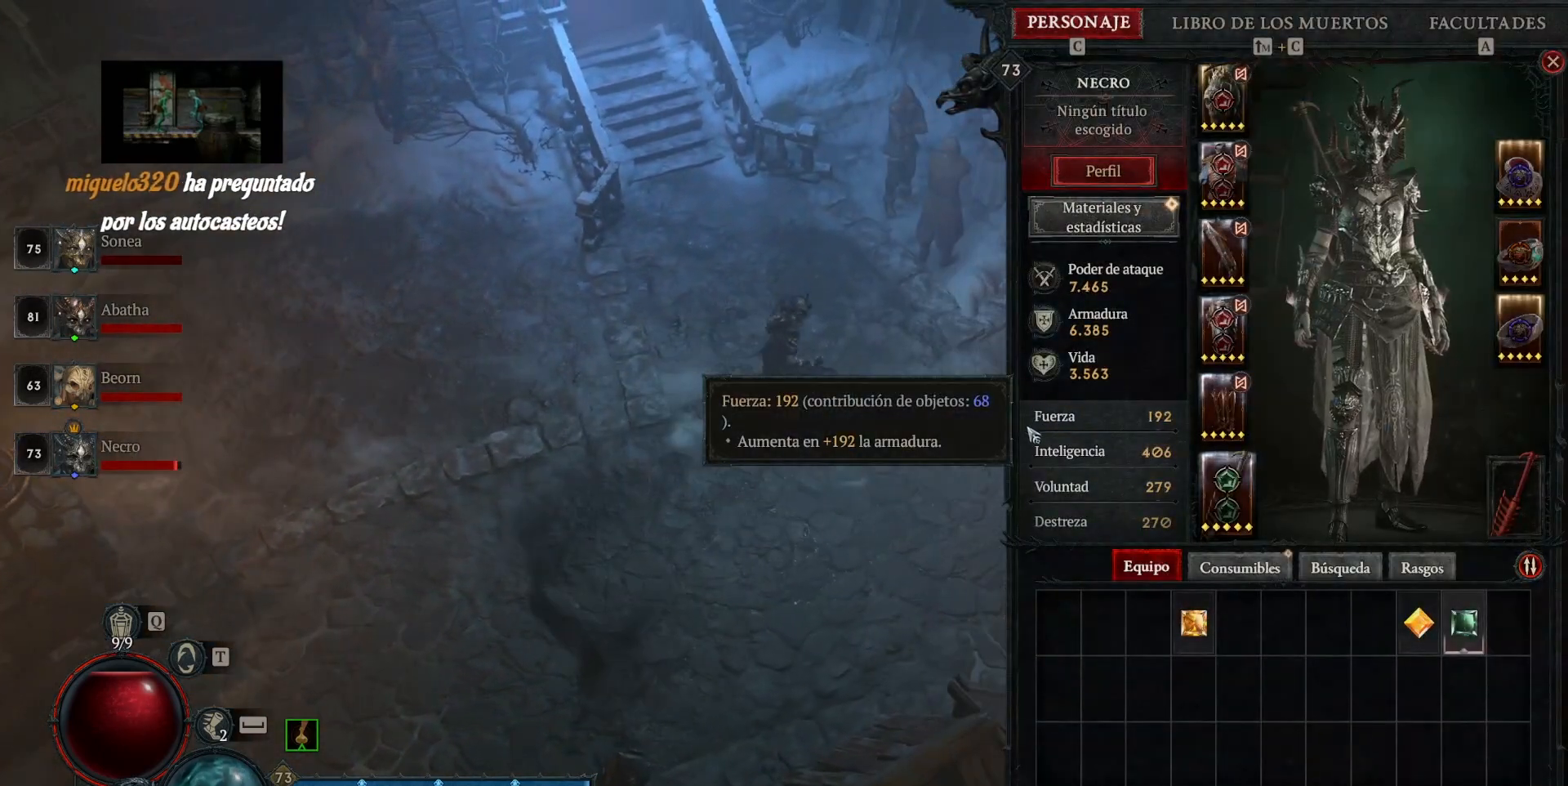
{"keys": [], "mouse": ["left"], "events": []}
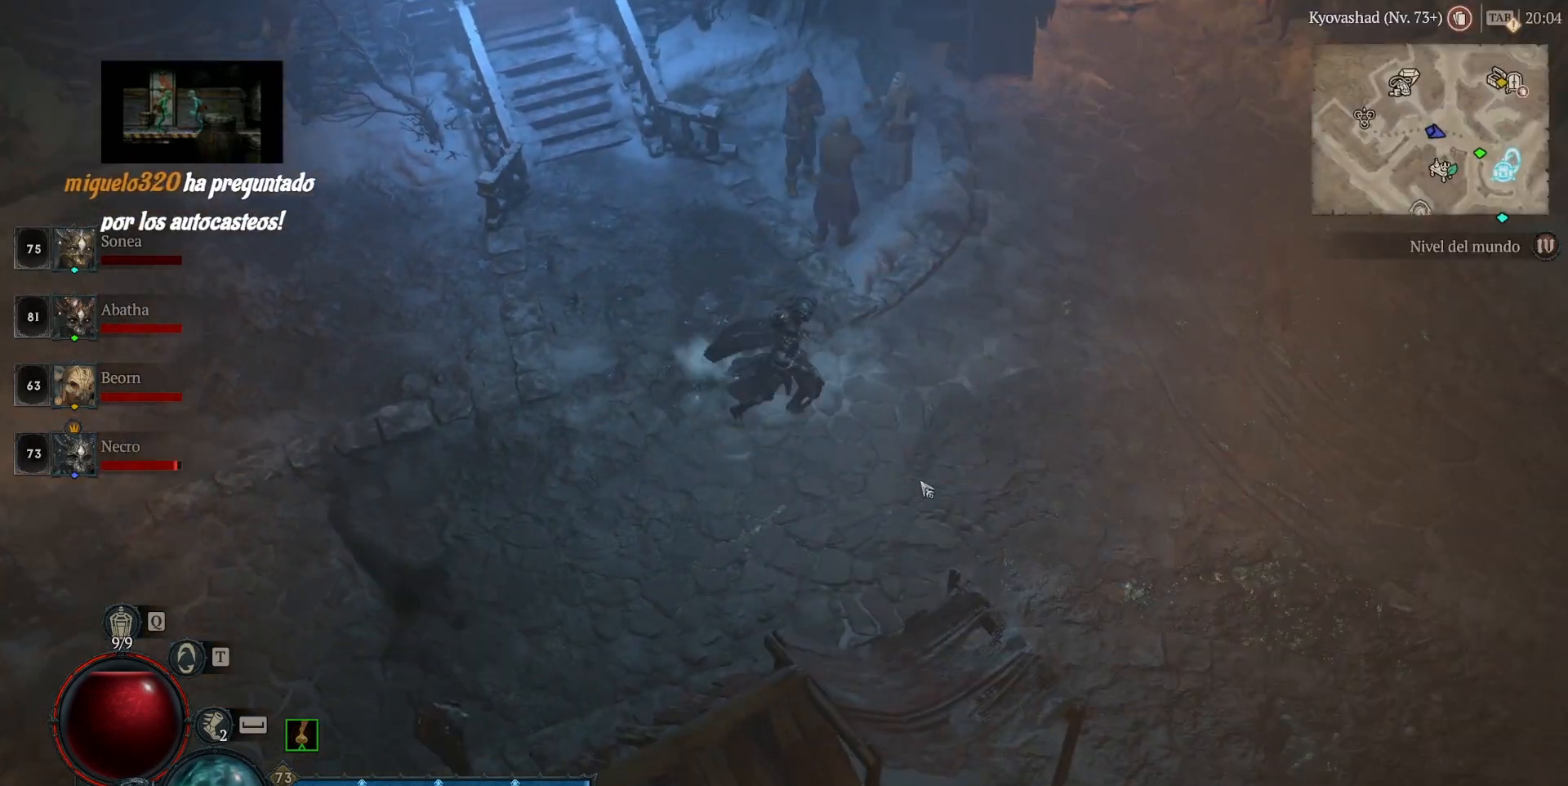
{"keys": [], "mouse": ["left"], "events": []}
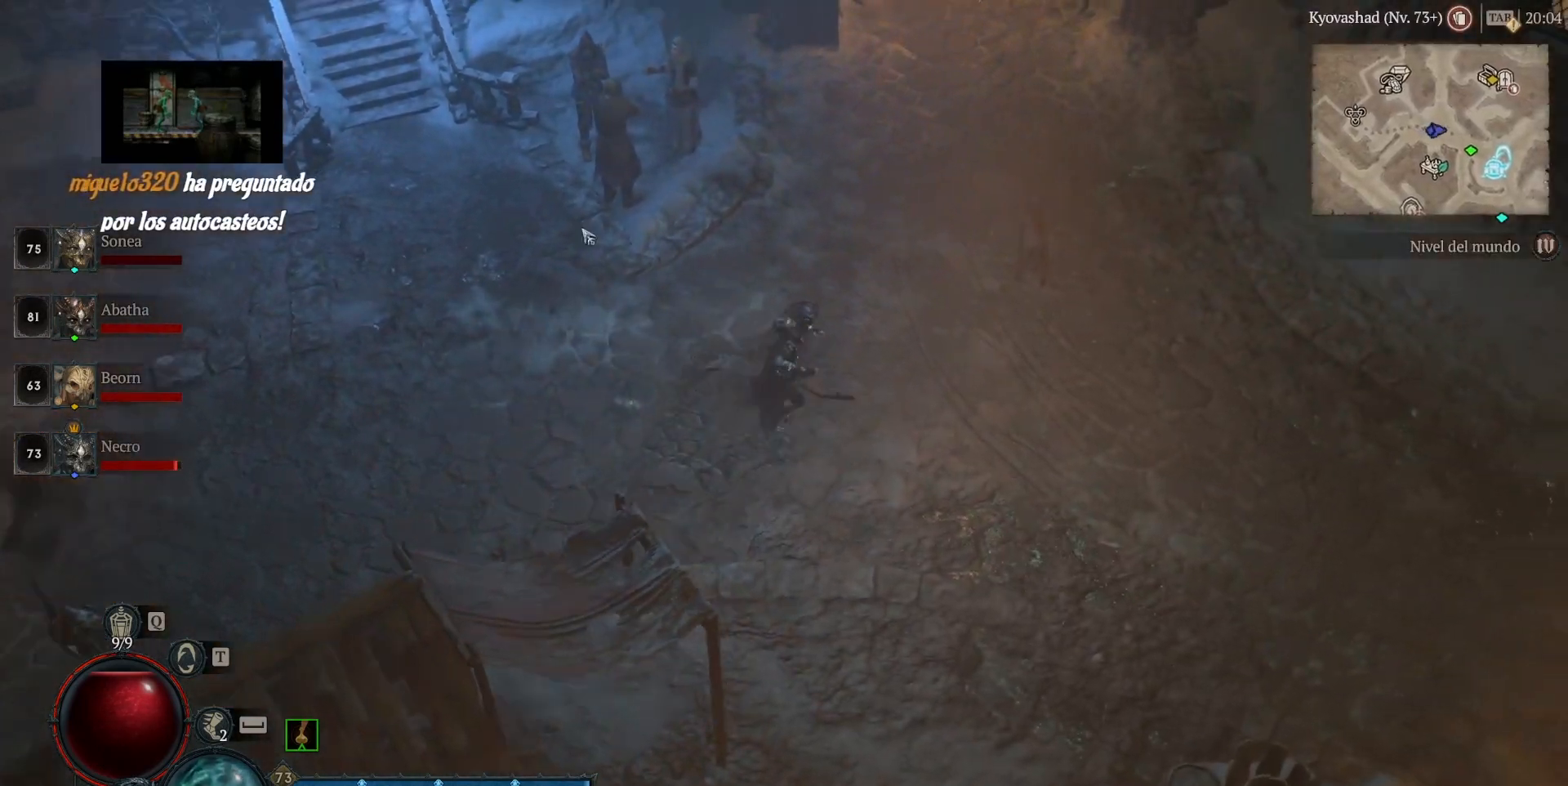
{"keys": [], "mouse": ["left"], "events": []}
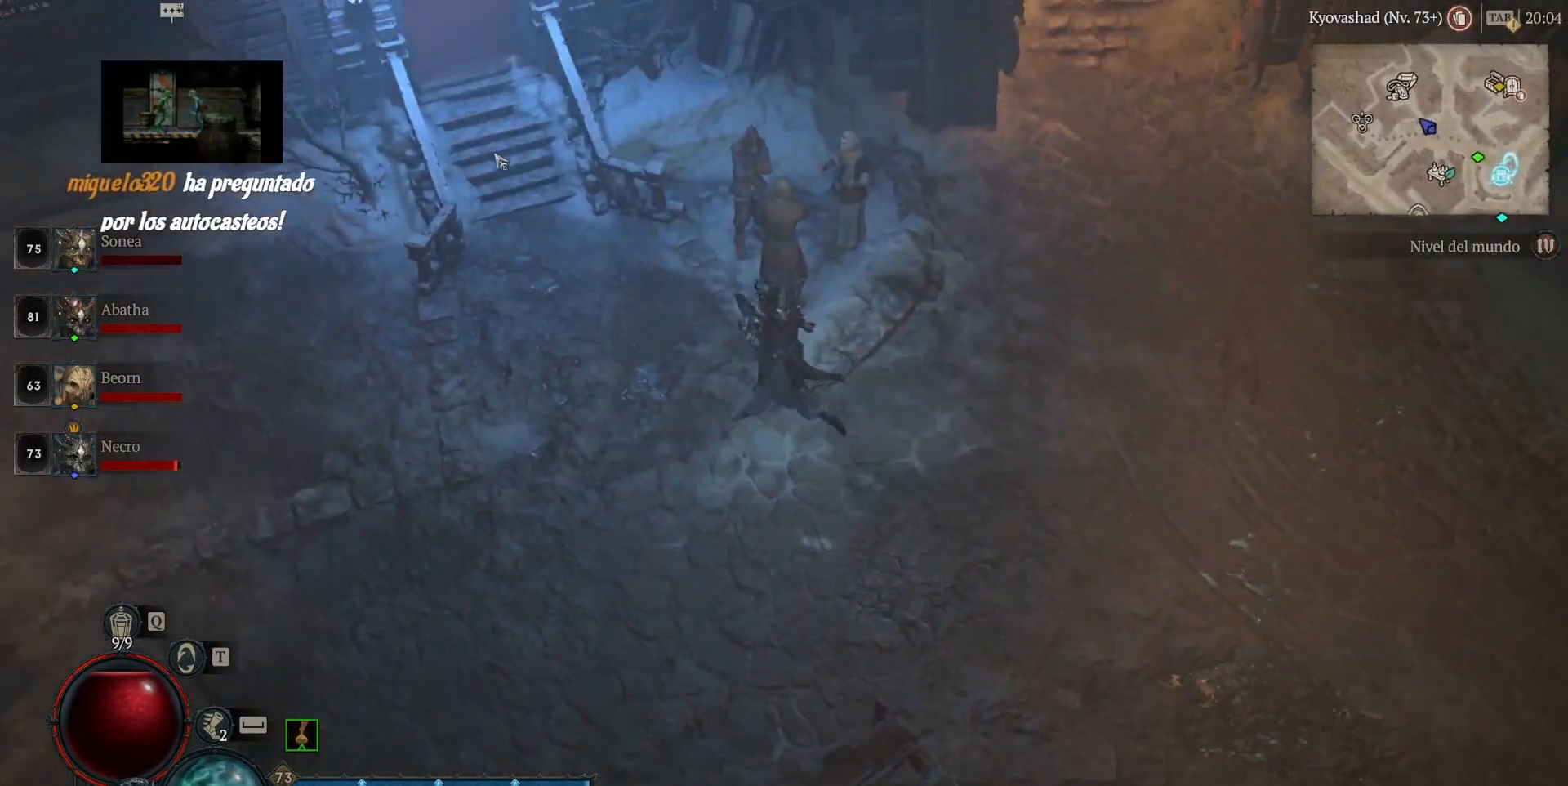
{"keys": [], "mouse": ["left"], "events": []}
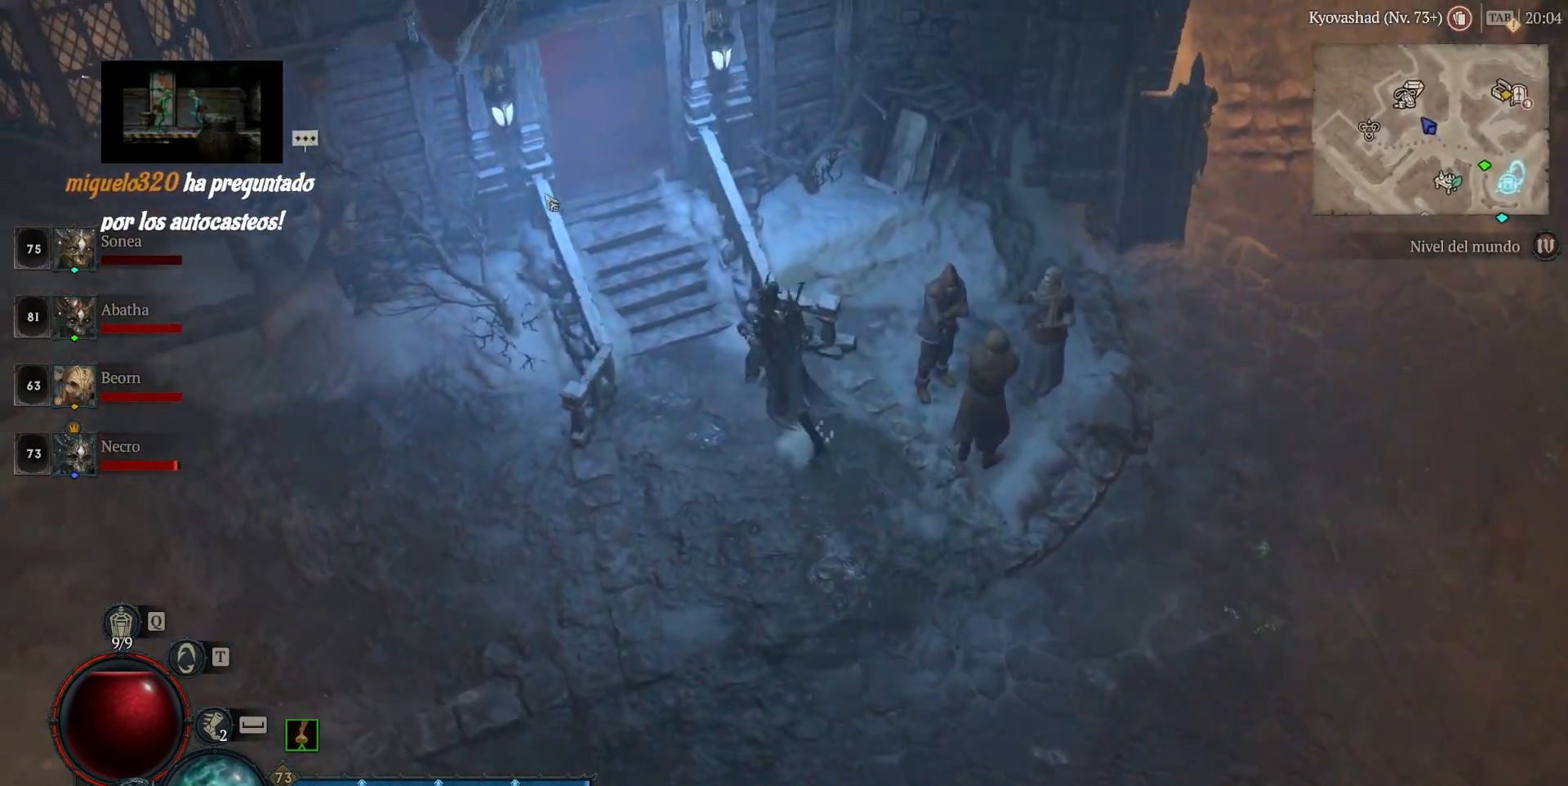
{"keys": [], "mouse": ["left"], "events": []}
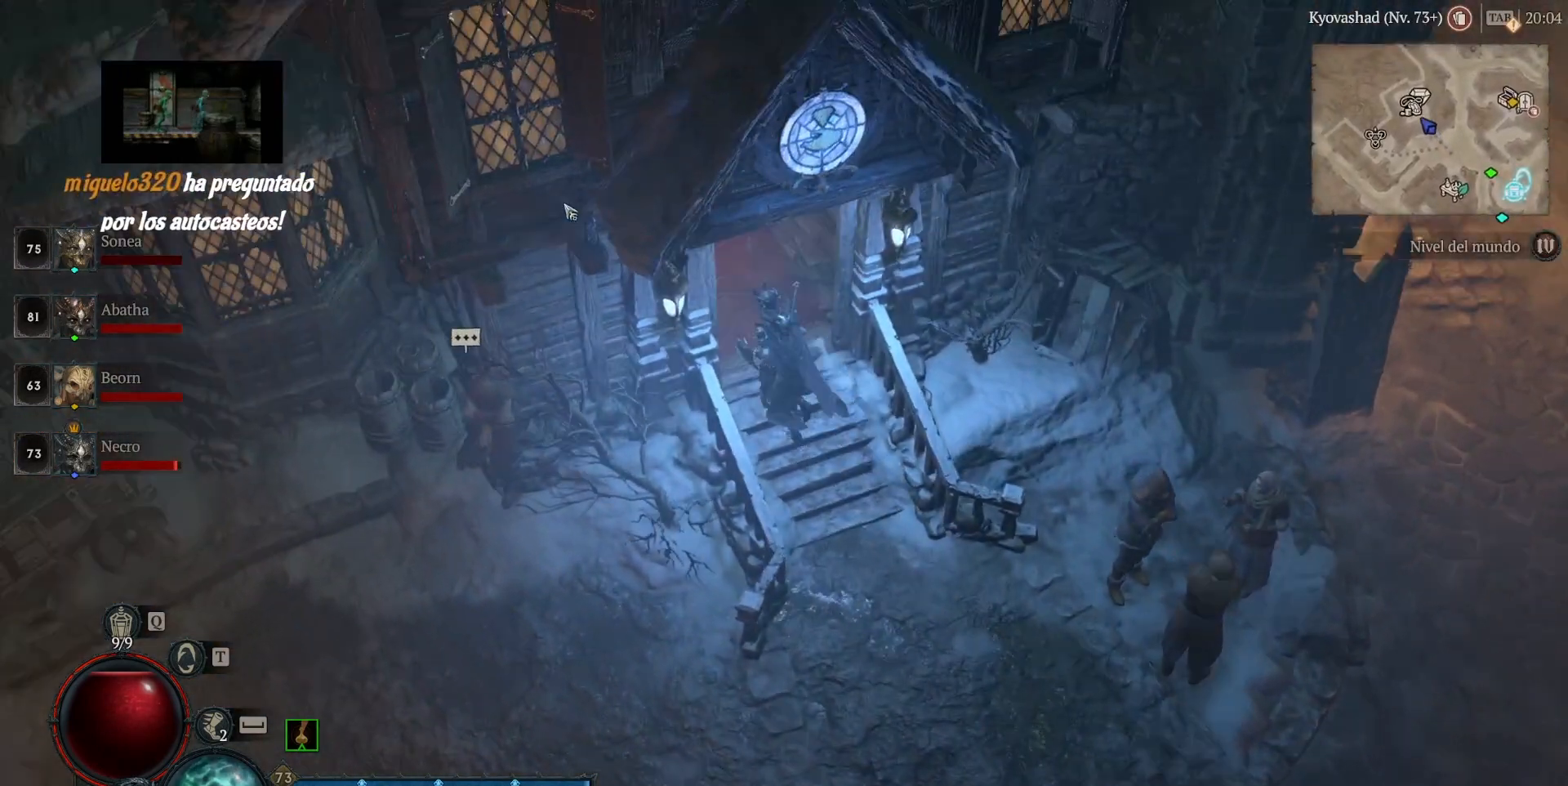
{"keys": [], "mouse": ["left"], "events": []}
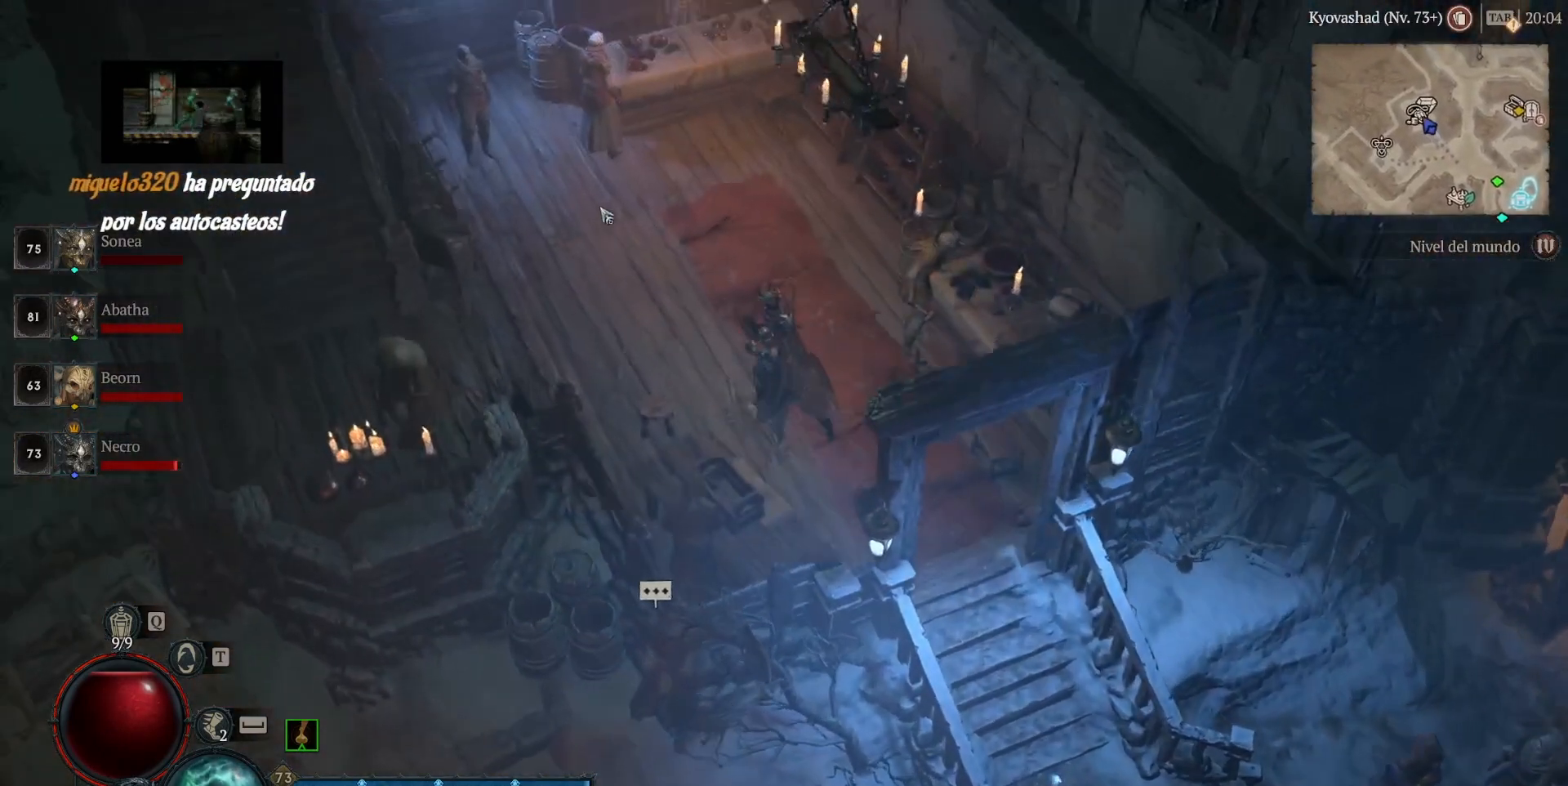
{"keys": [], "mouse": ["left"], "events": []}
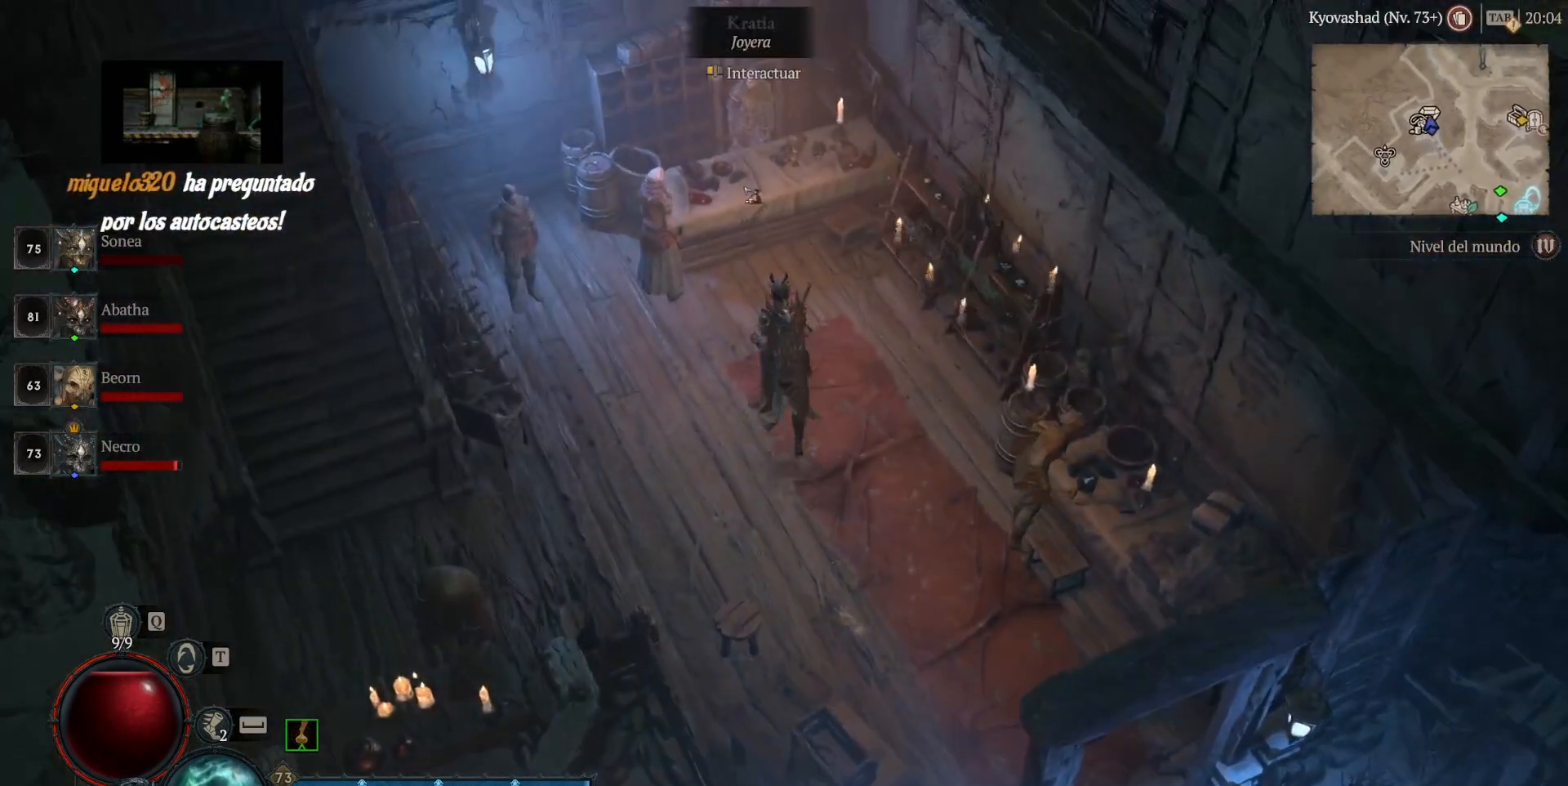
{"keys": [], "mouse": [], "events": [[120, "mouse_left", "up"], [280, "mouse_left", "down"], [360, "mouse_left", "up"]]}
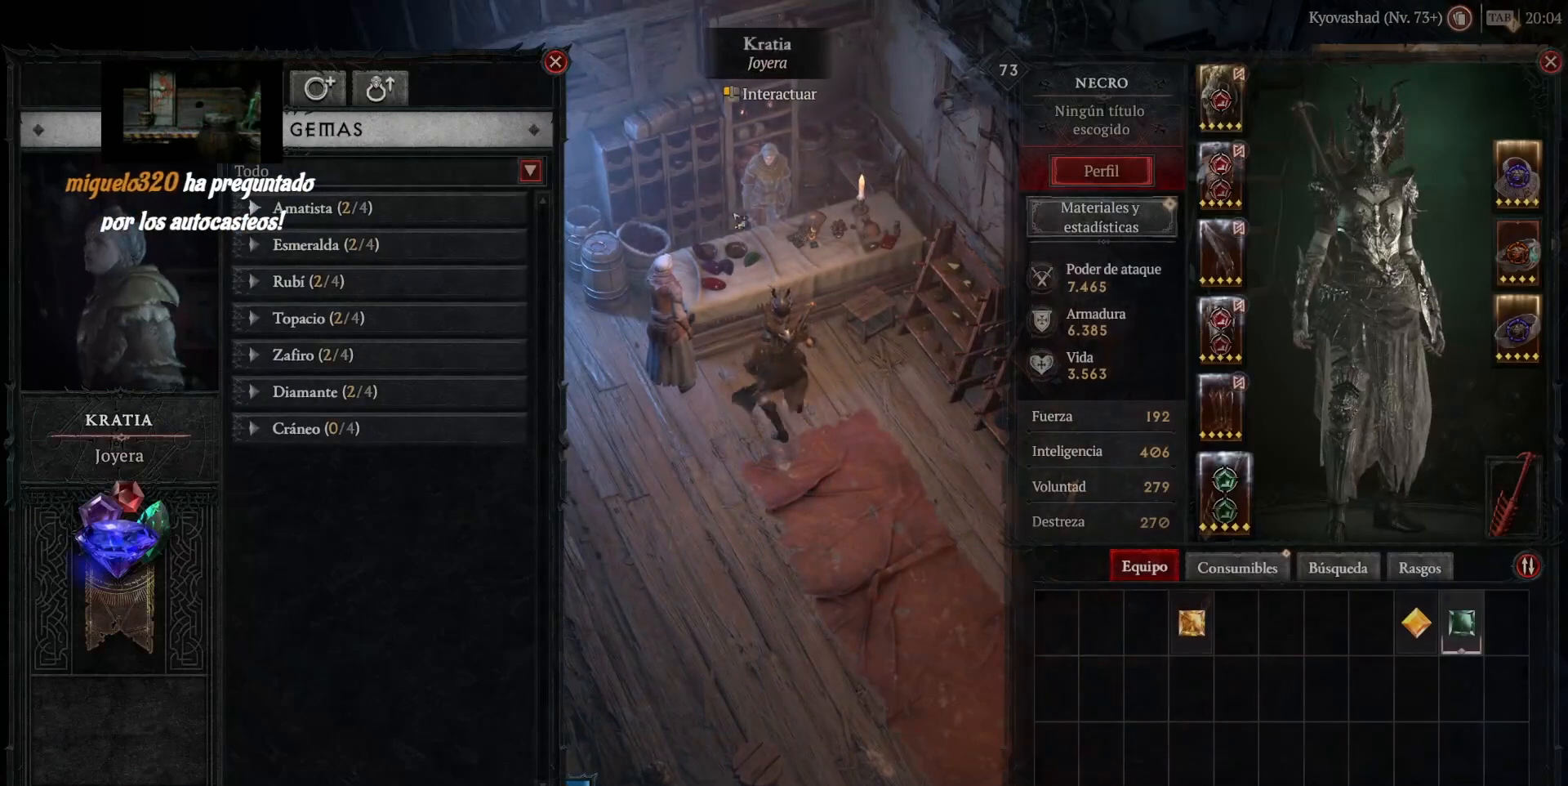
{"keys": [], "mouse": [], "events": []}